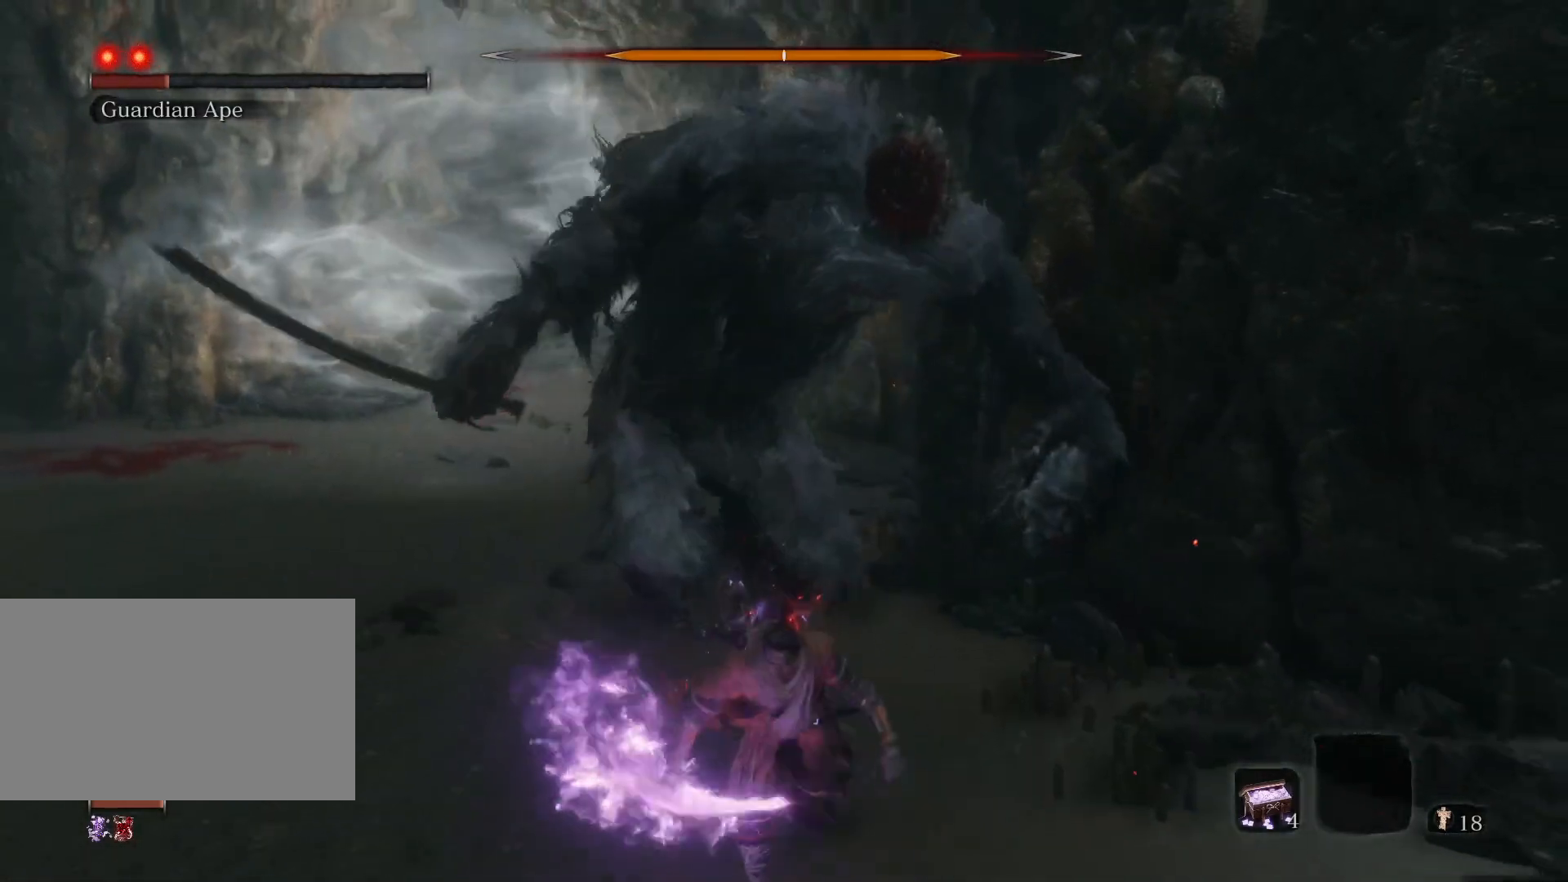
Gameplay with keyboard and mouse; each line is a JSON object with the keys and mouse buttons held at the frame after it. "events" lists presses ("down") and releases ("up") of "1", "2", "3", "4", "5", "a", "alt", "c", "caps_lock", "ctrl", "d", "e", "f", "g", "q", "r", "s", "shift", "space", "t", "tab", "v", "w", "x", "z", "mouse_left", "mouse_wheel" and "mouse_right" between this image and that frame as [ms after this image, input, new state], when the widget could be followed in between. "mouse_left", "mouse_wheel", "mouse_right" = the "left", "wheel", "right" buttons of the "mouse" list. No other keys are recorded. "wheel" means that the mouse wheel is clicked or scrolled. Not read: mouse_move.
{"keys": ["s"], "mouse": [], "events": []}
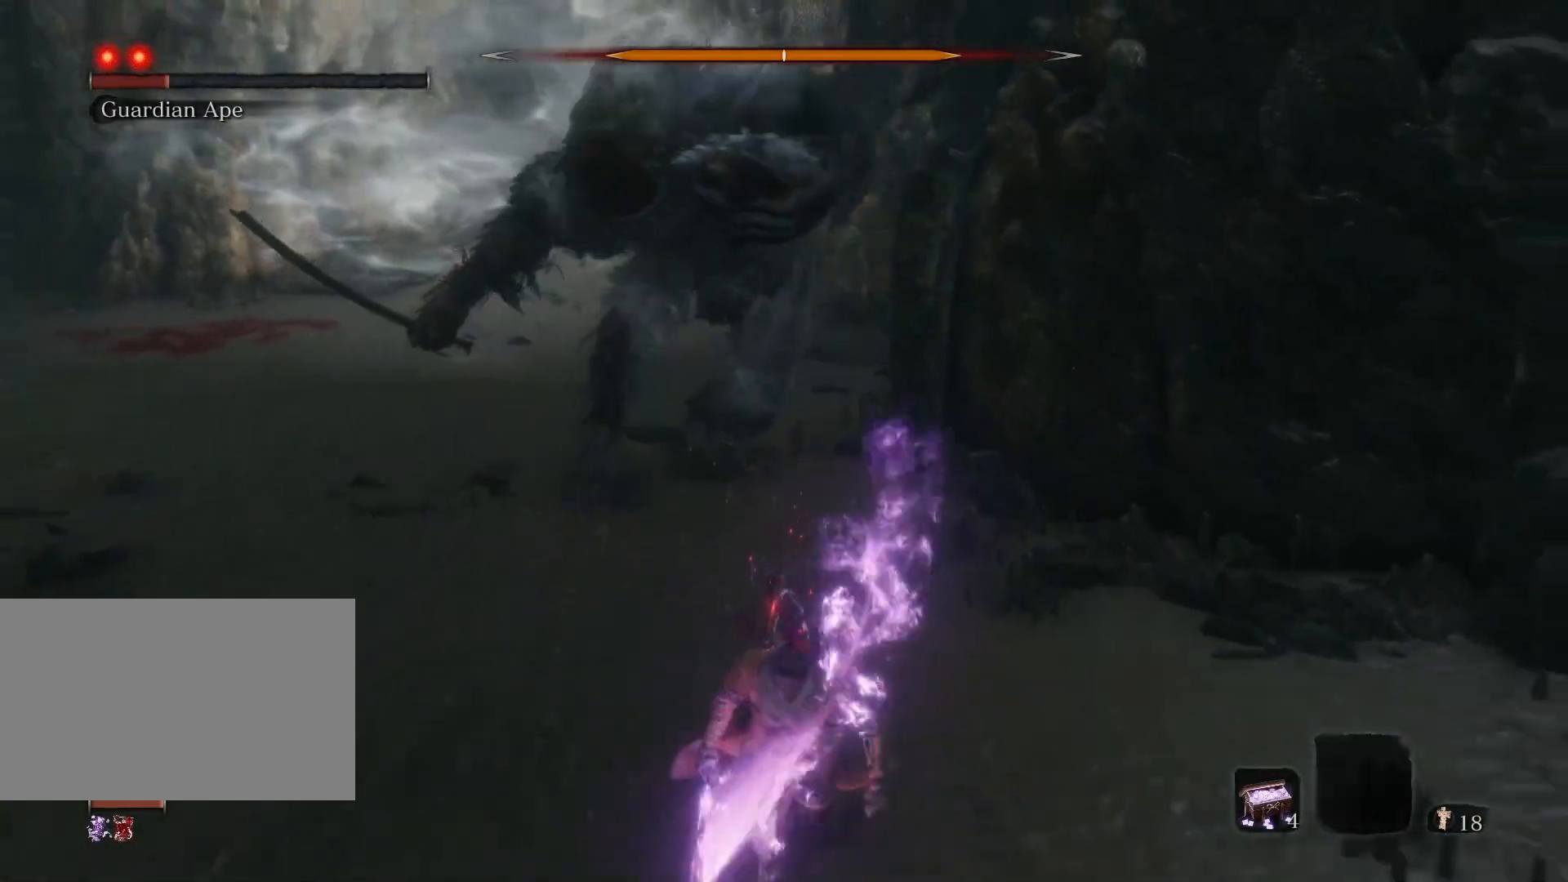
{"keys": ["a", "s"], "mouse": [], "events": [[83, "a", "down"]]}
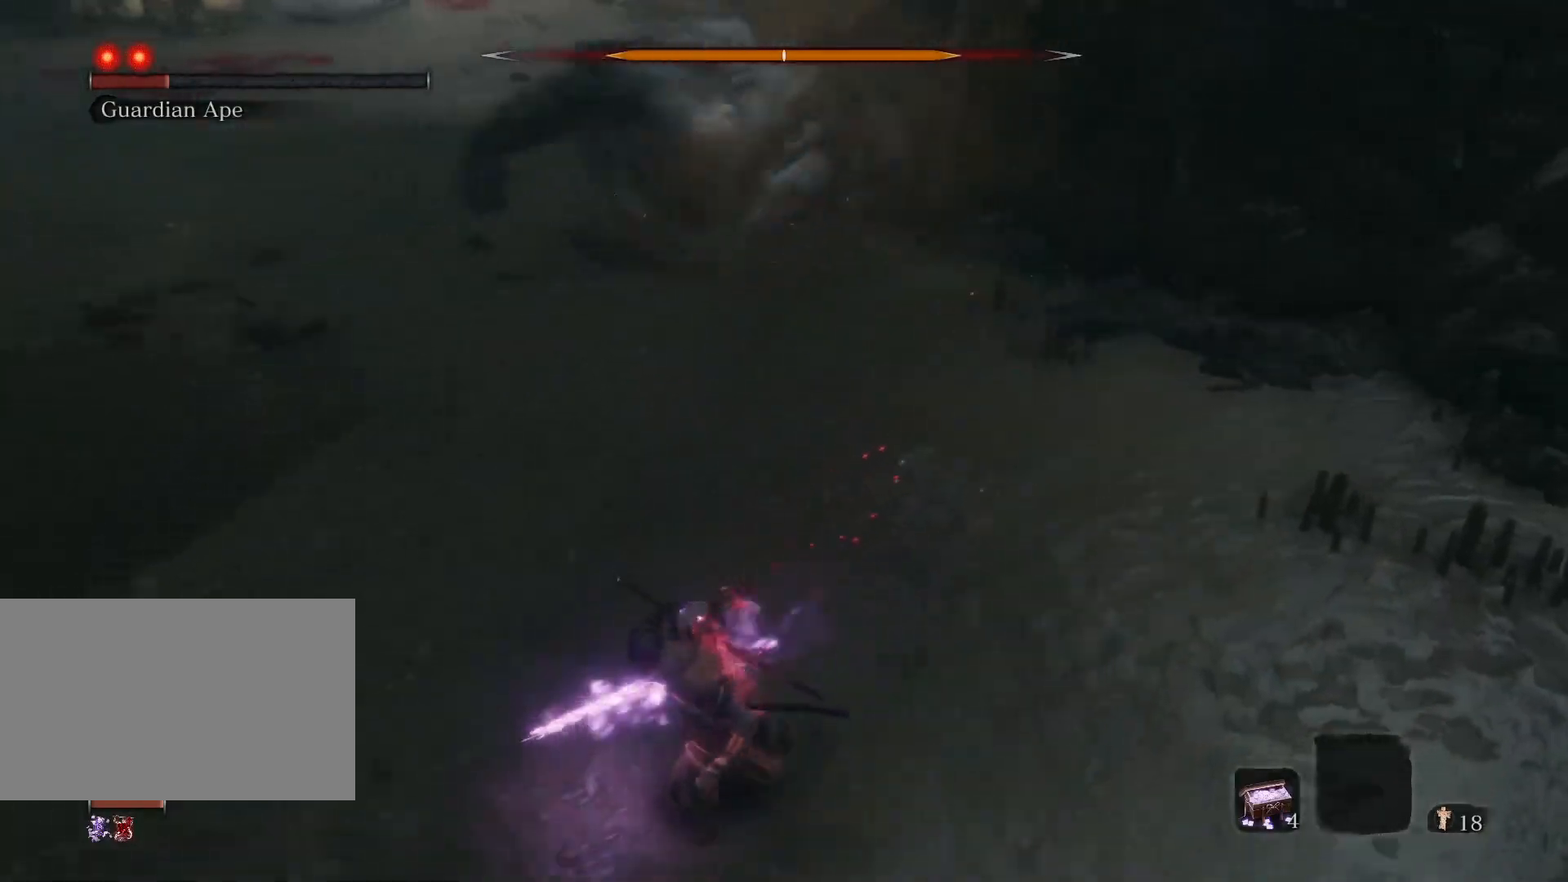
{"keys": ["a", "s"], "mouse": [], "events": []}
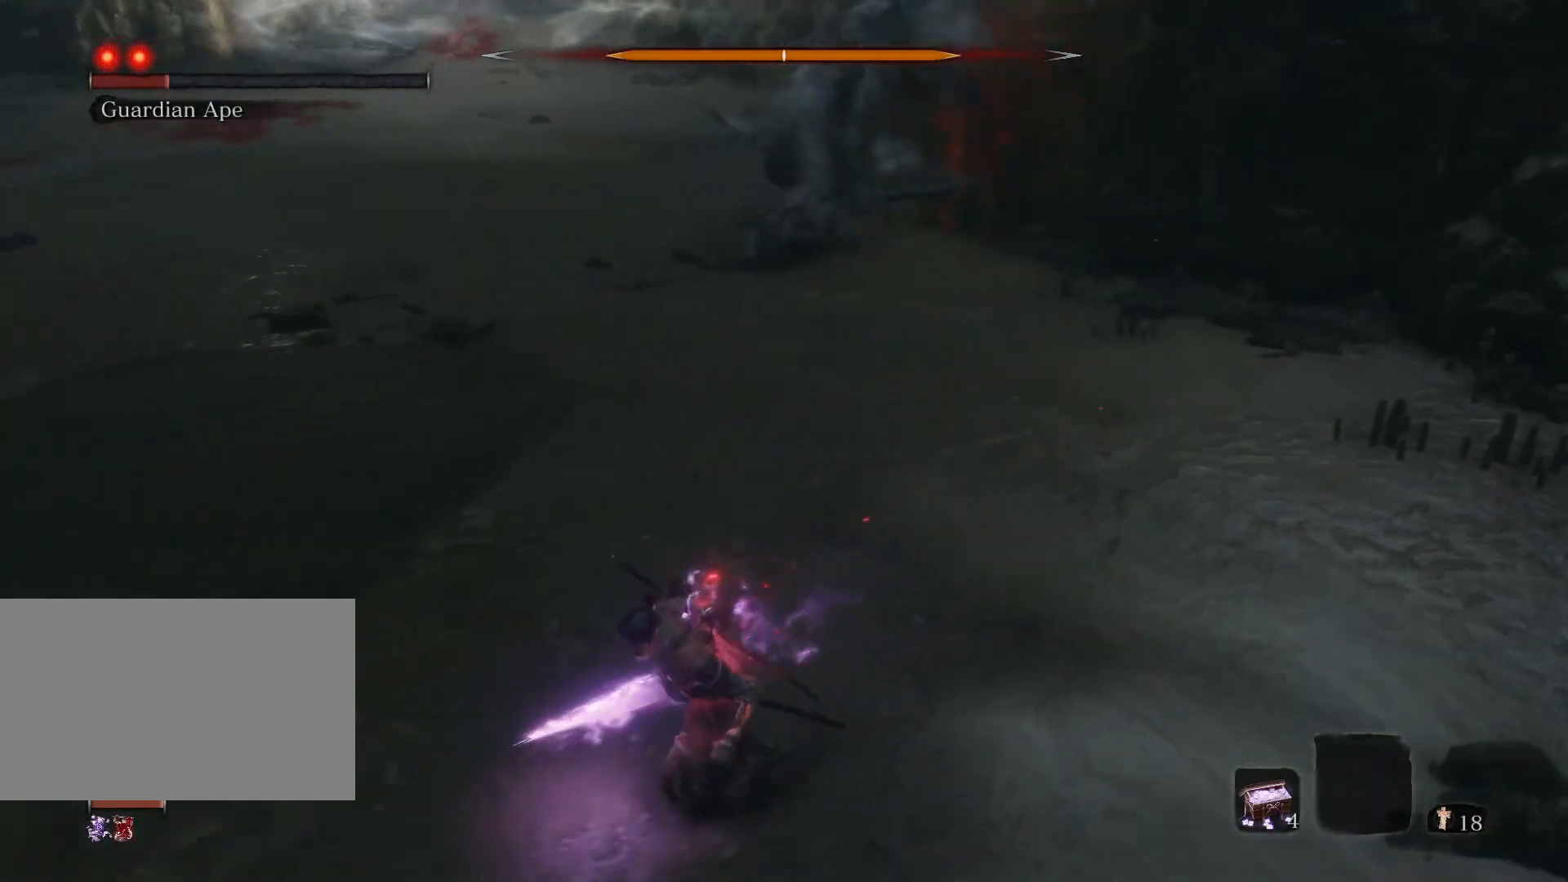
{"keys": ["s"], "mouse": [], "events": [[167, "a", "up"]]}
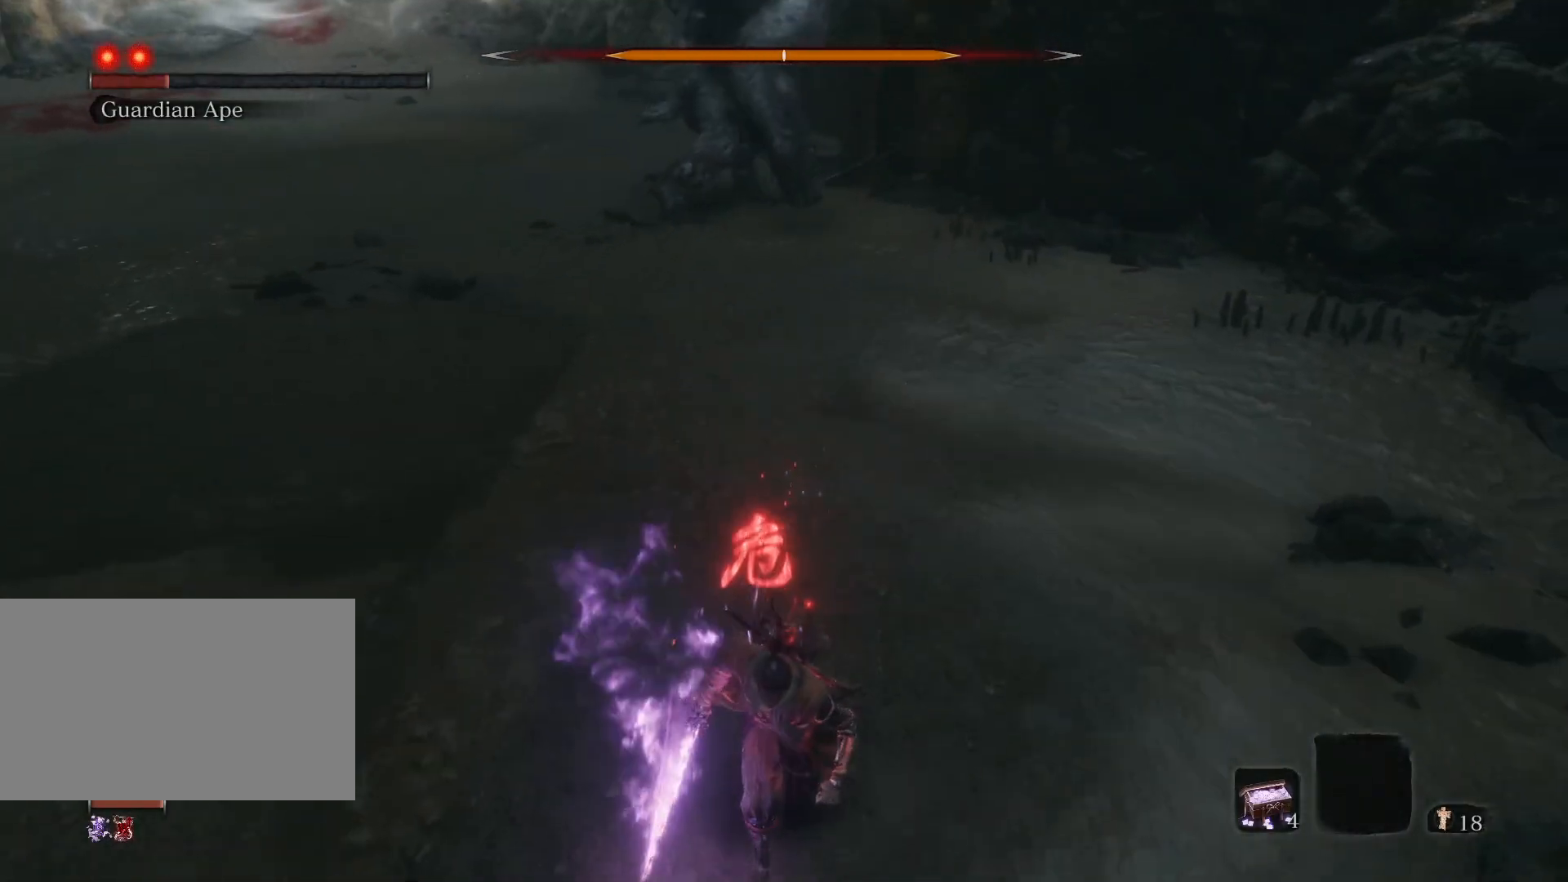
{"keys": ["s"], "mouse": [], "events": []}
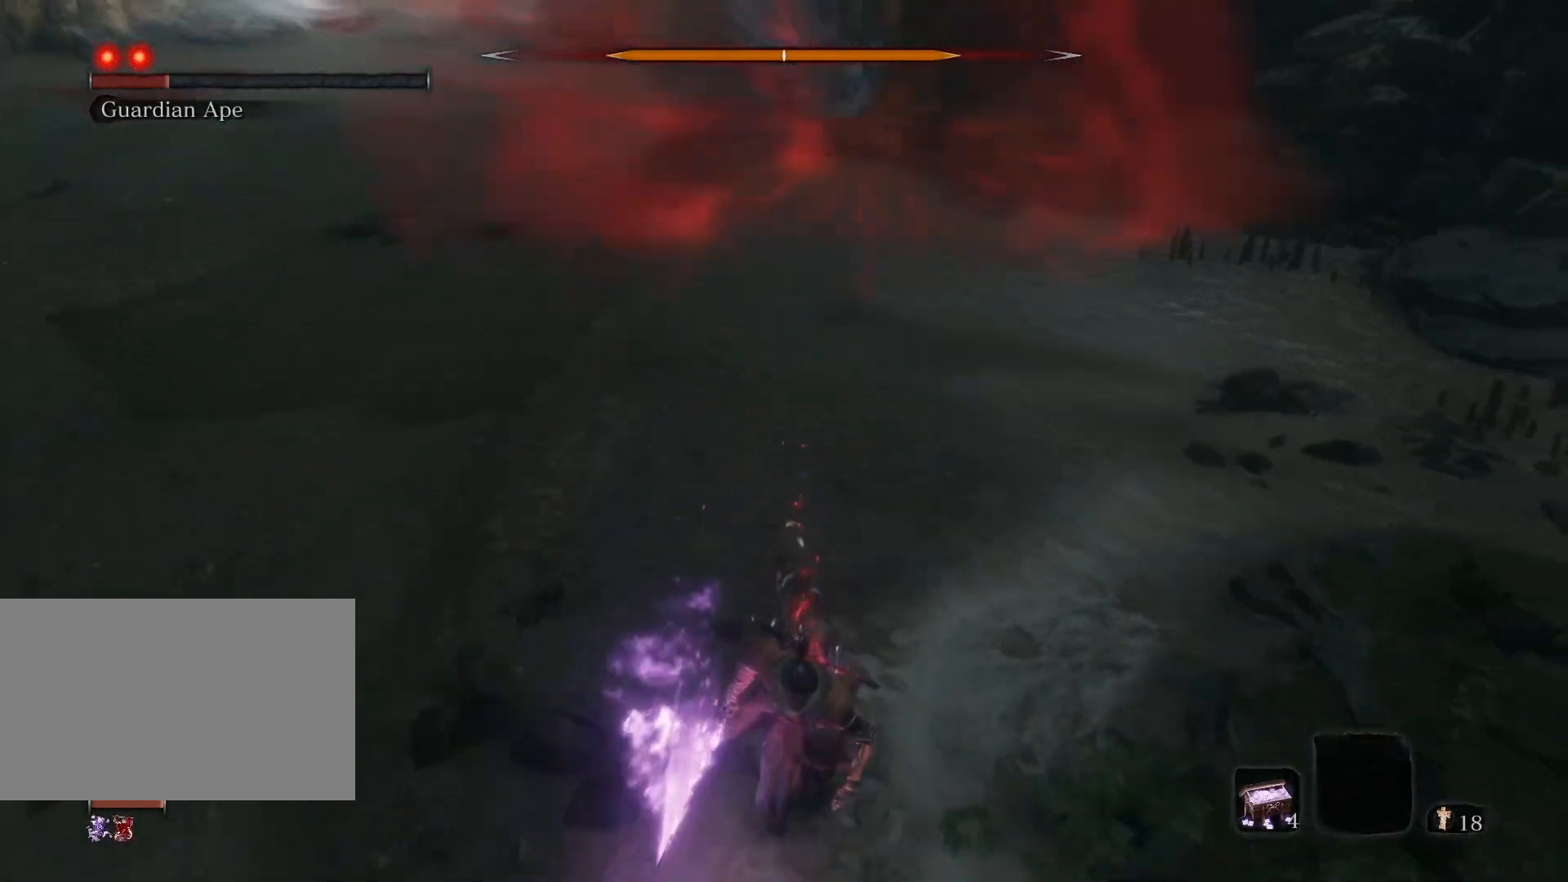
{"keys": ["a", "s"], "mouse": [], "events": [[250, "a", "down"]]}
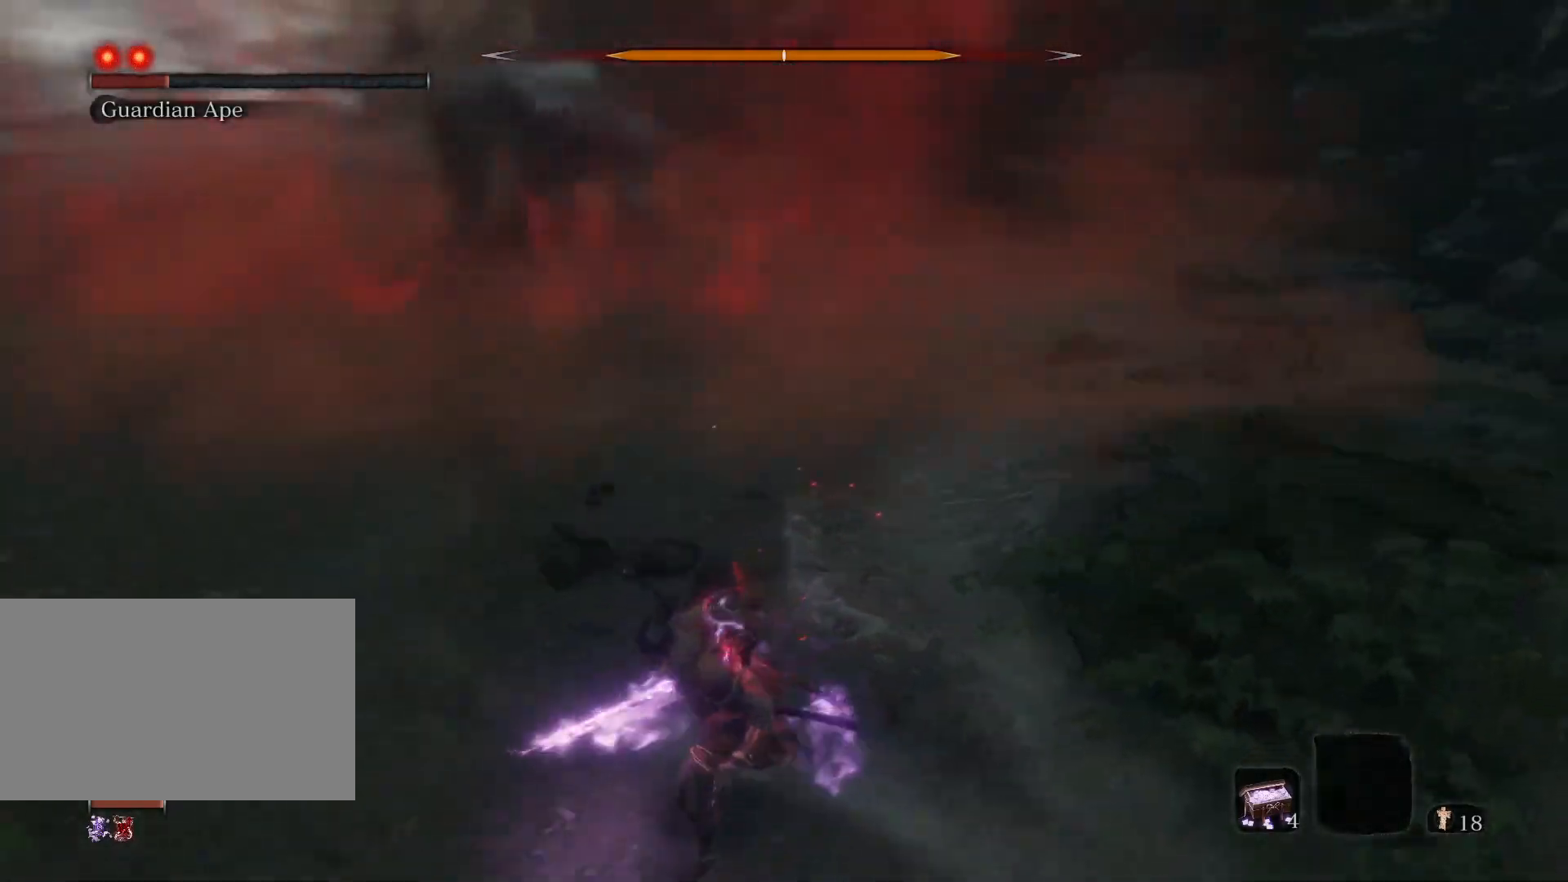
{"keys": ["a", "s"], "mouse": [], "events": []}
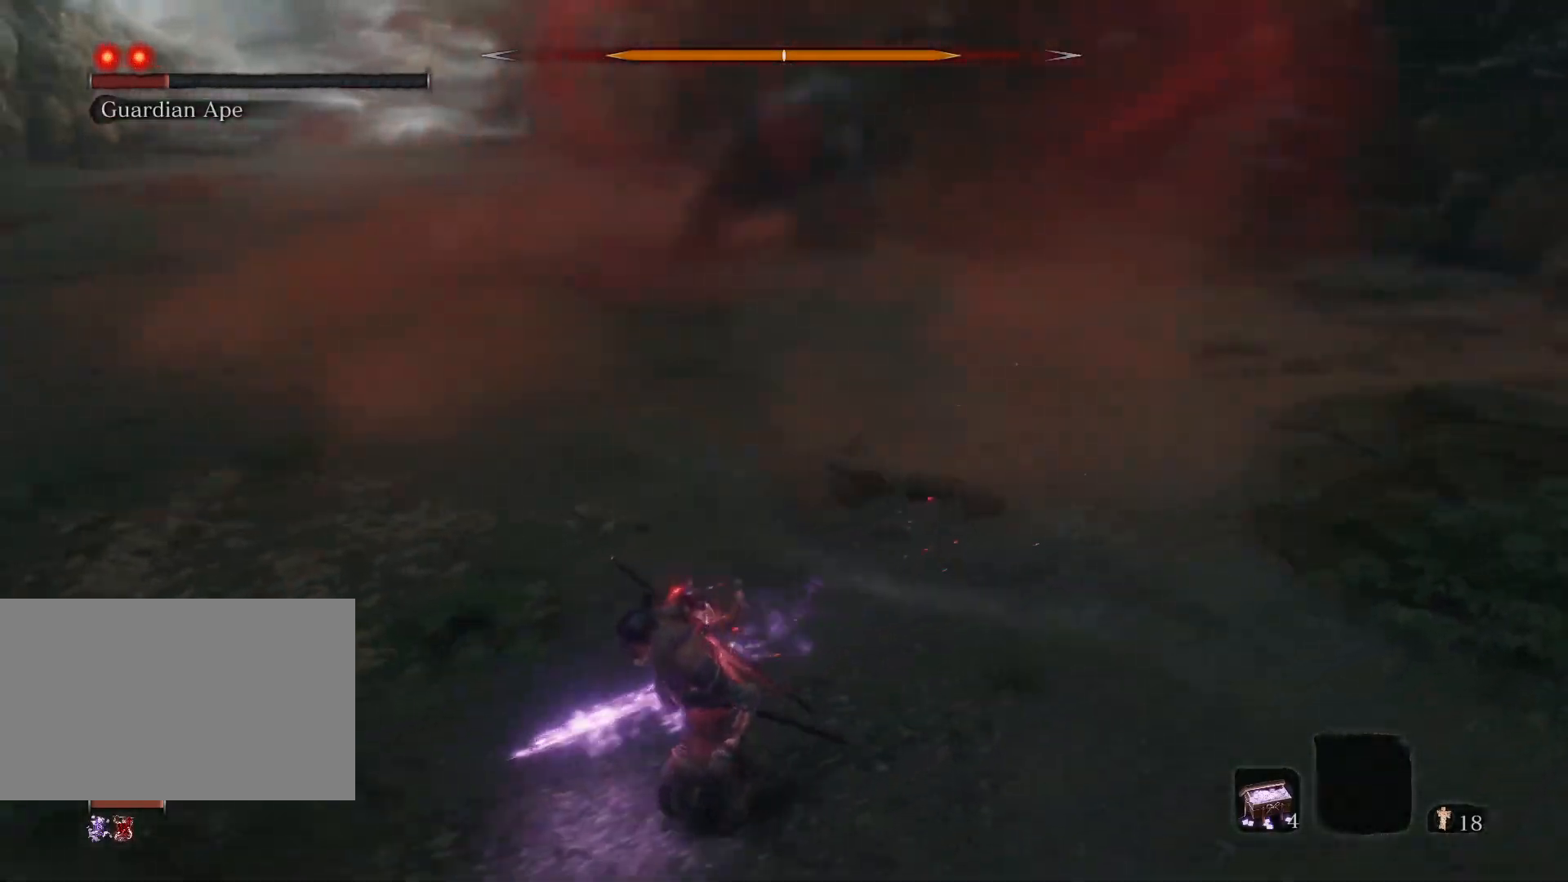
{"keys": ["a"], "mouse": [], "events": [[233, "s", "up"]]}
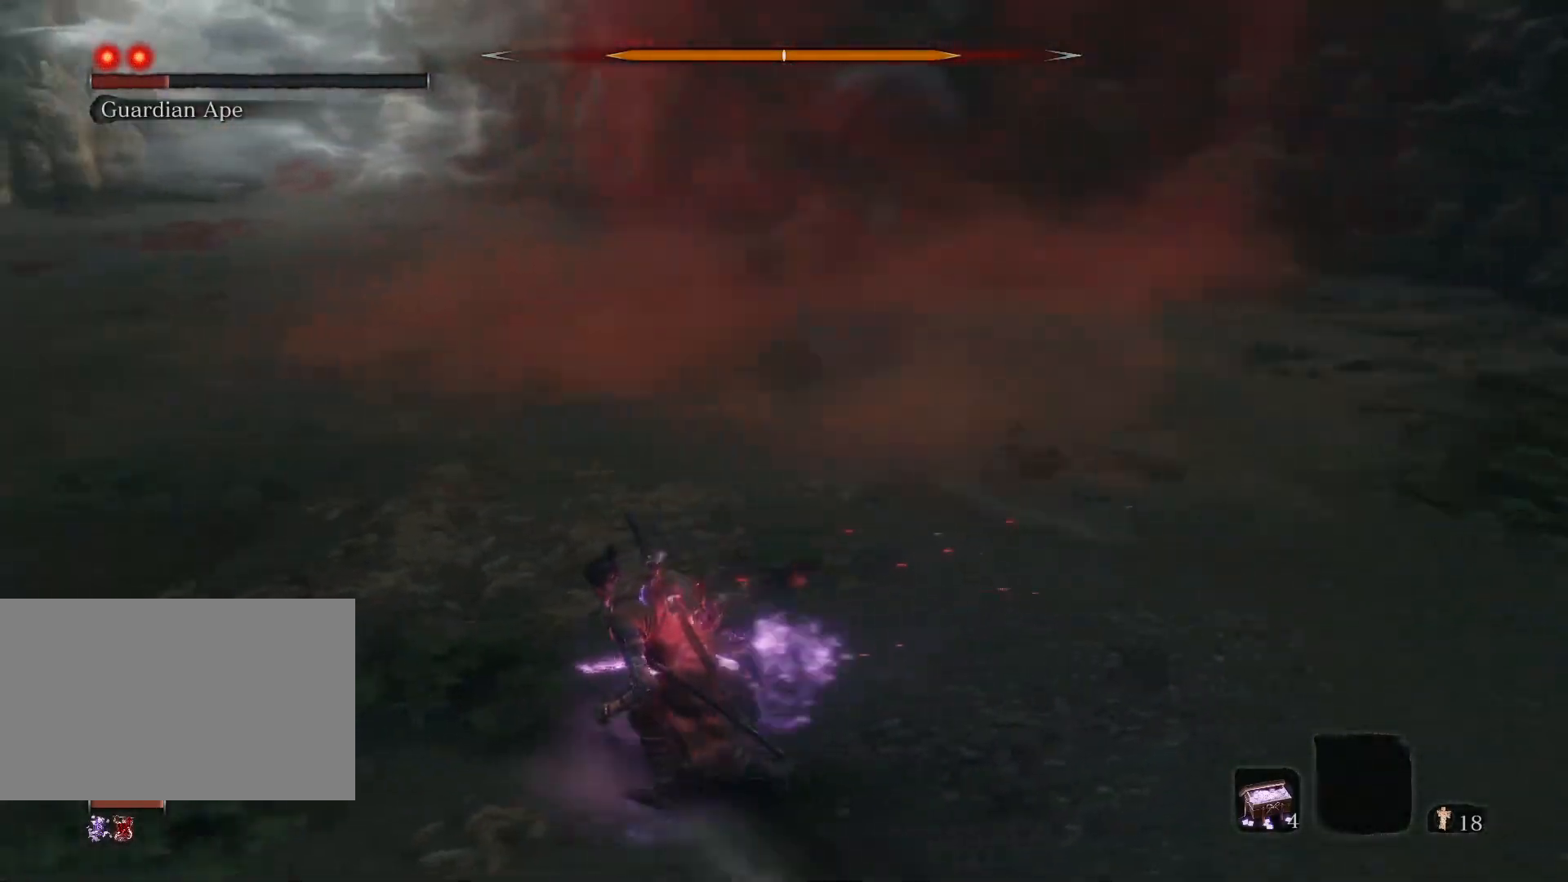
{"keys": ["a"], "mouse": [], "events": [[50, "s", "down"], [283, "s", "up"]]}
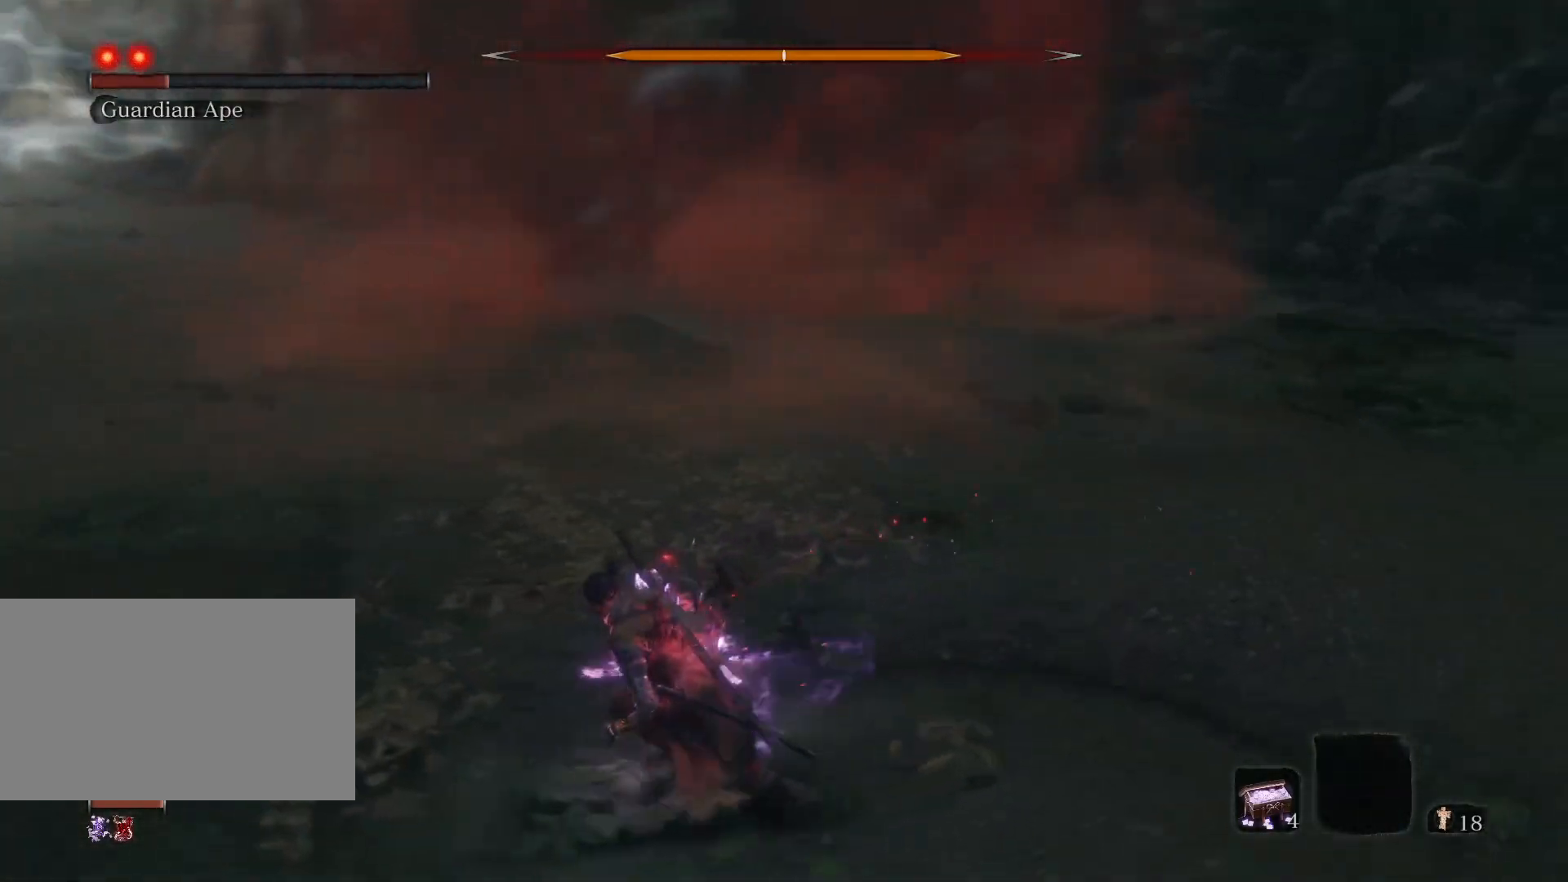
{"keys": ["a"], "mouse": [], "events": []}
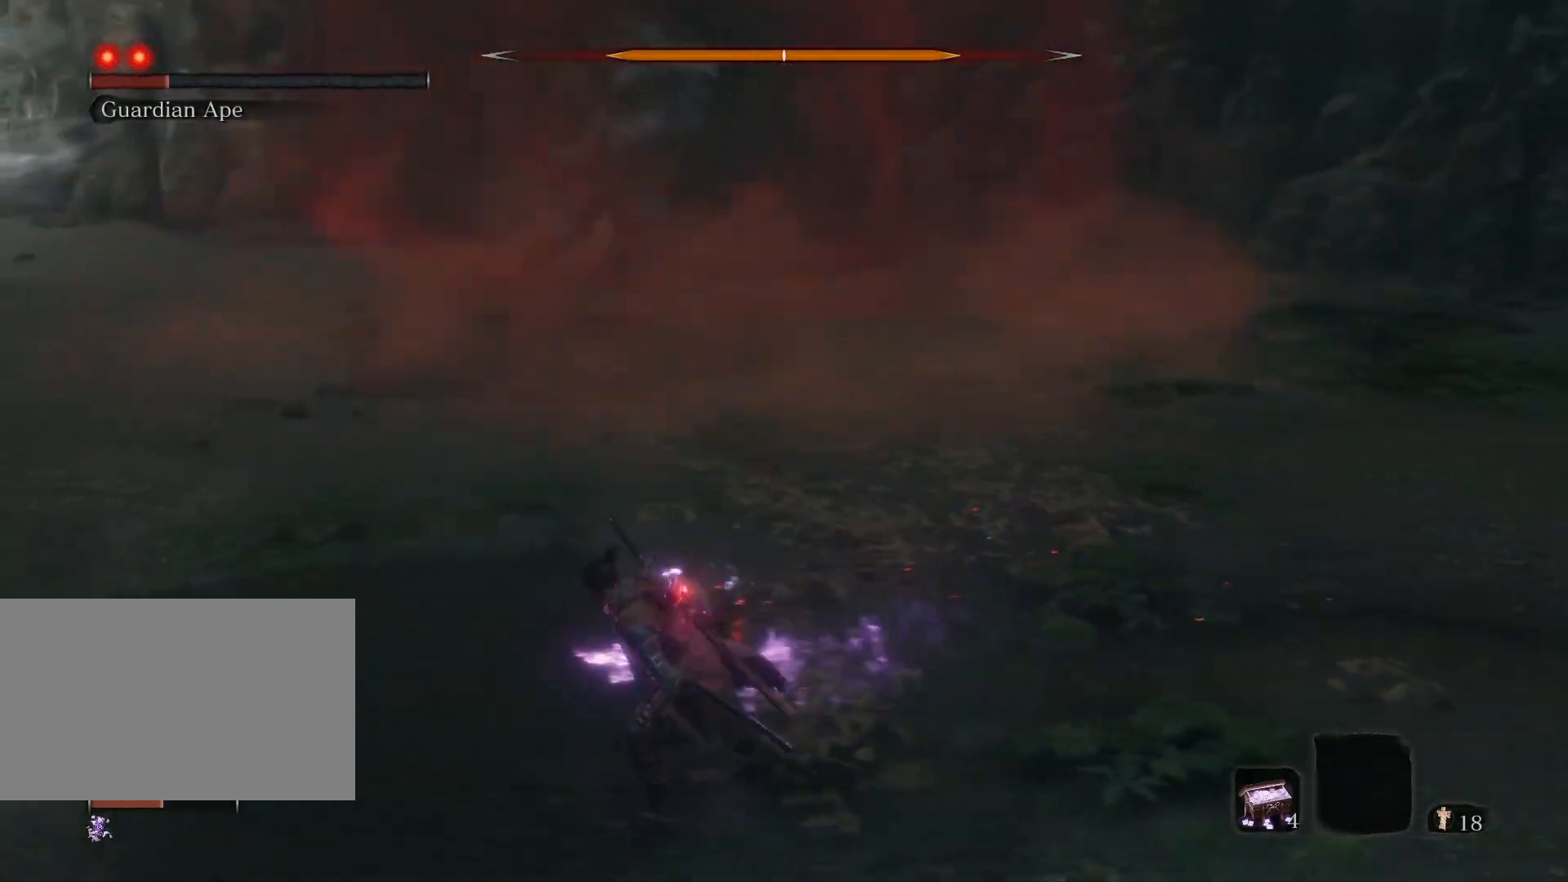
{"keys": ["a"], "mouse": [], "events": []}
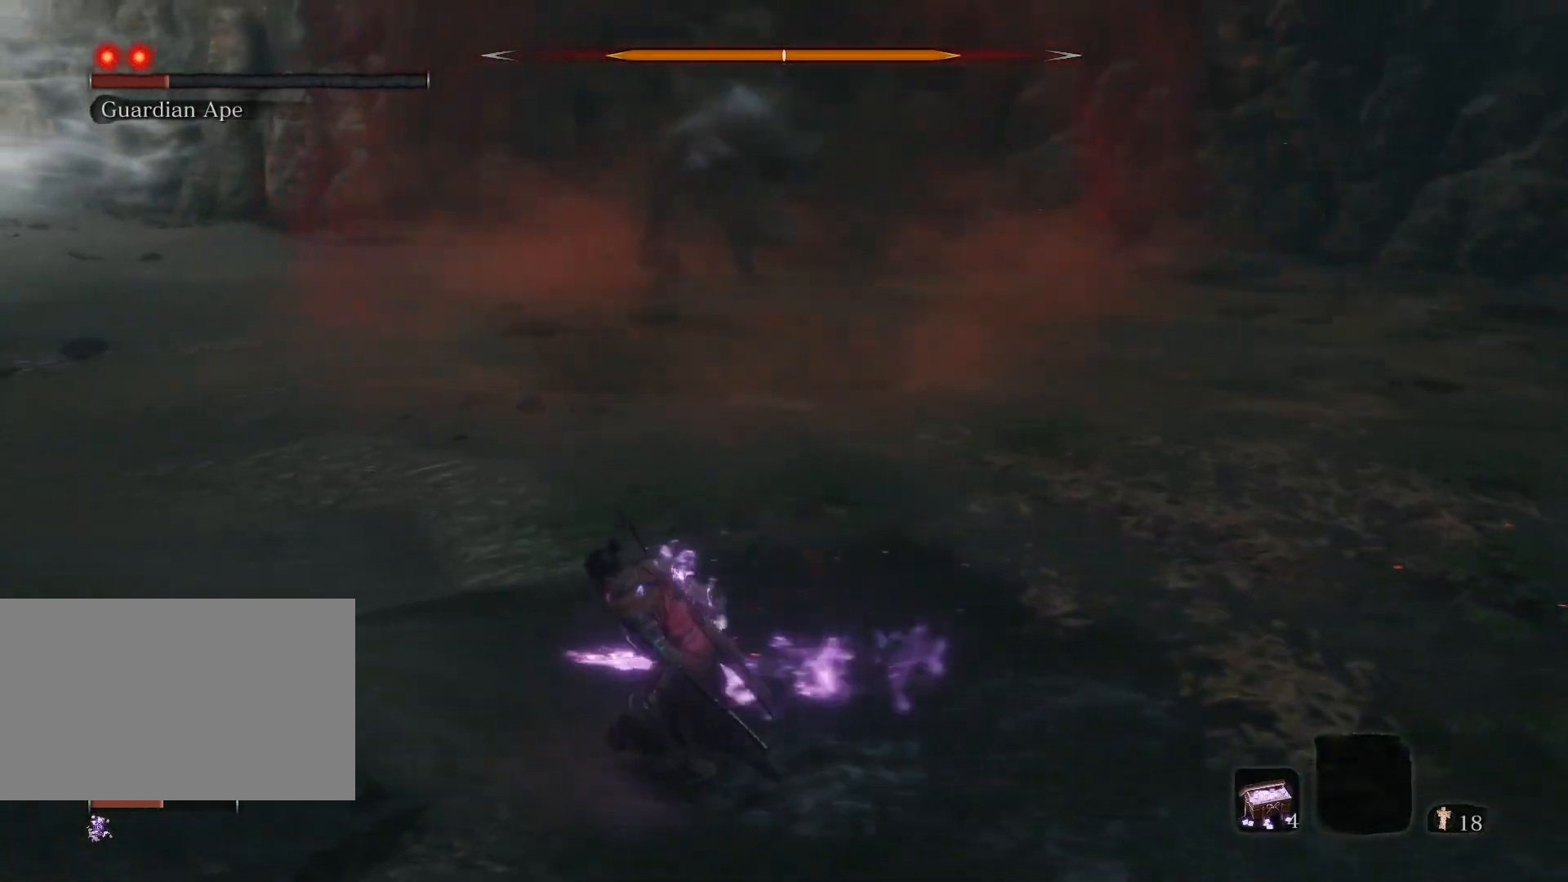
{"keys": ["a", "w"], "mouse": [], "events": [[283, "w", "down"]]}
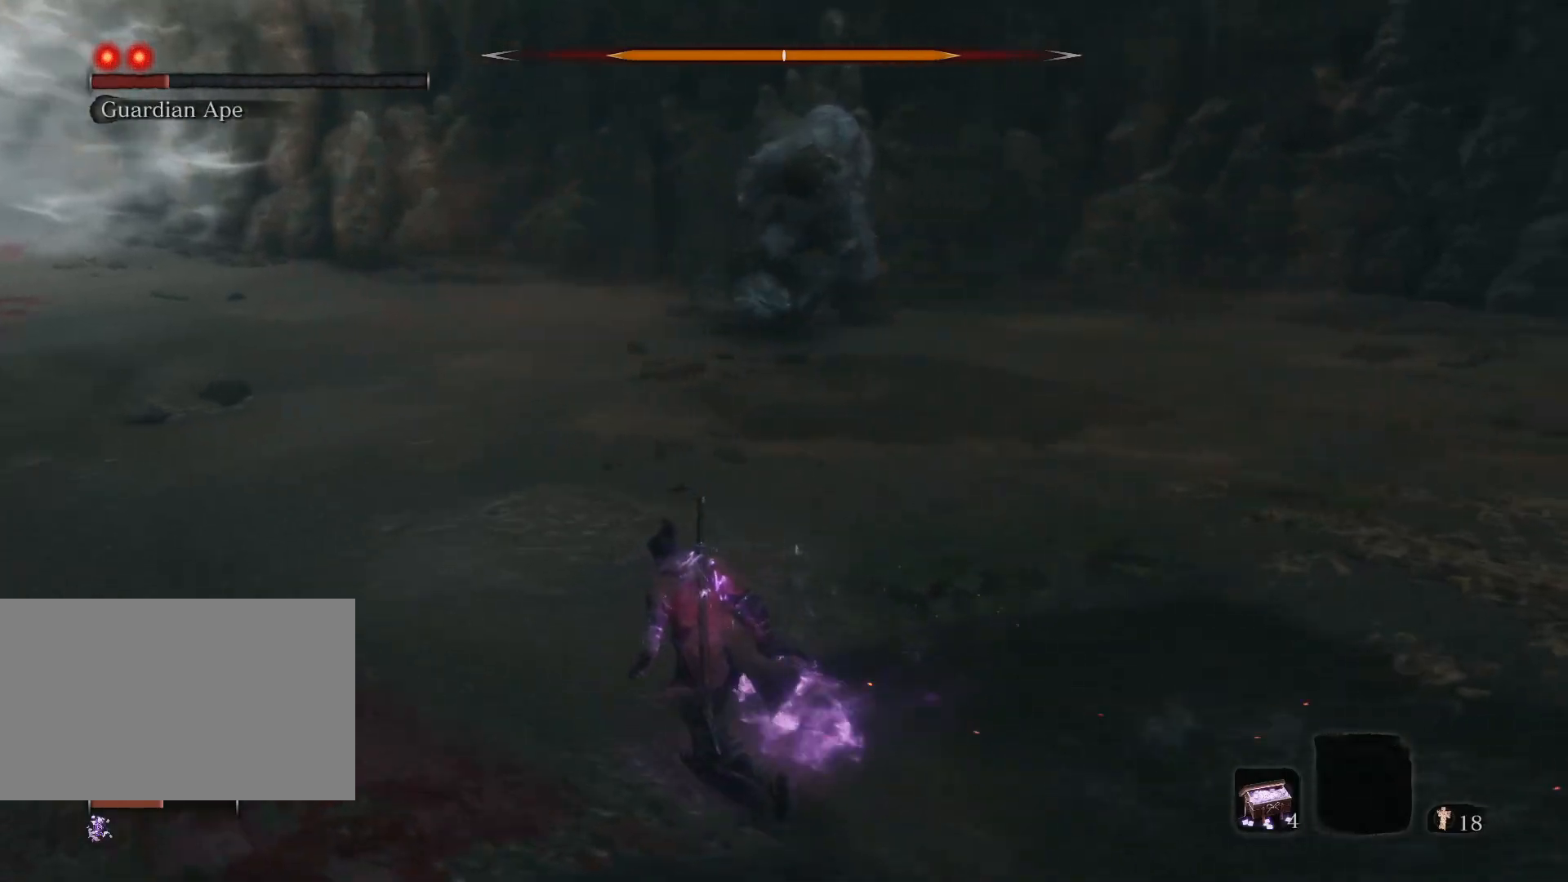
{"keys": ["w"], "mouse": [], "events": [[117, "a", "up"]]}
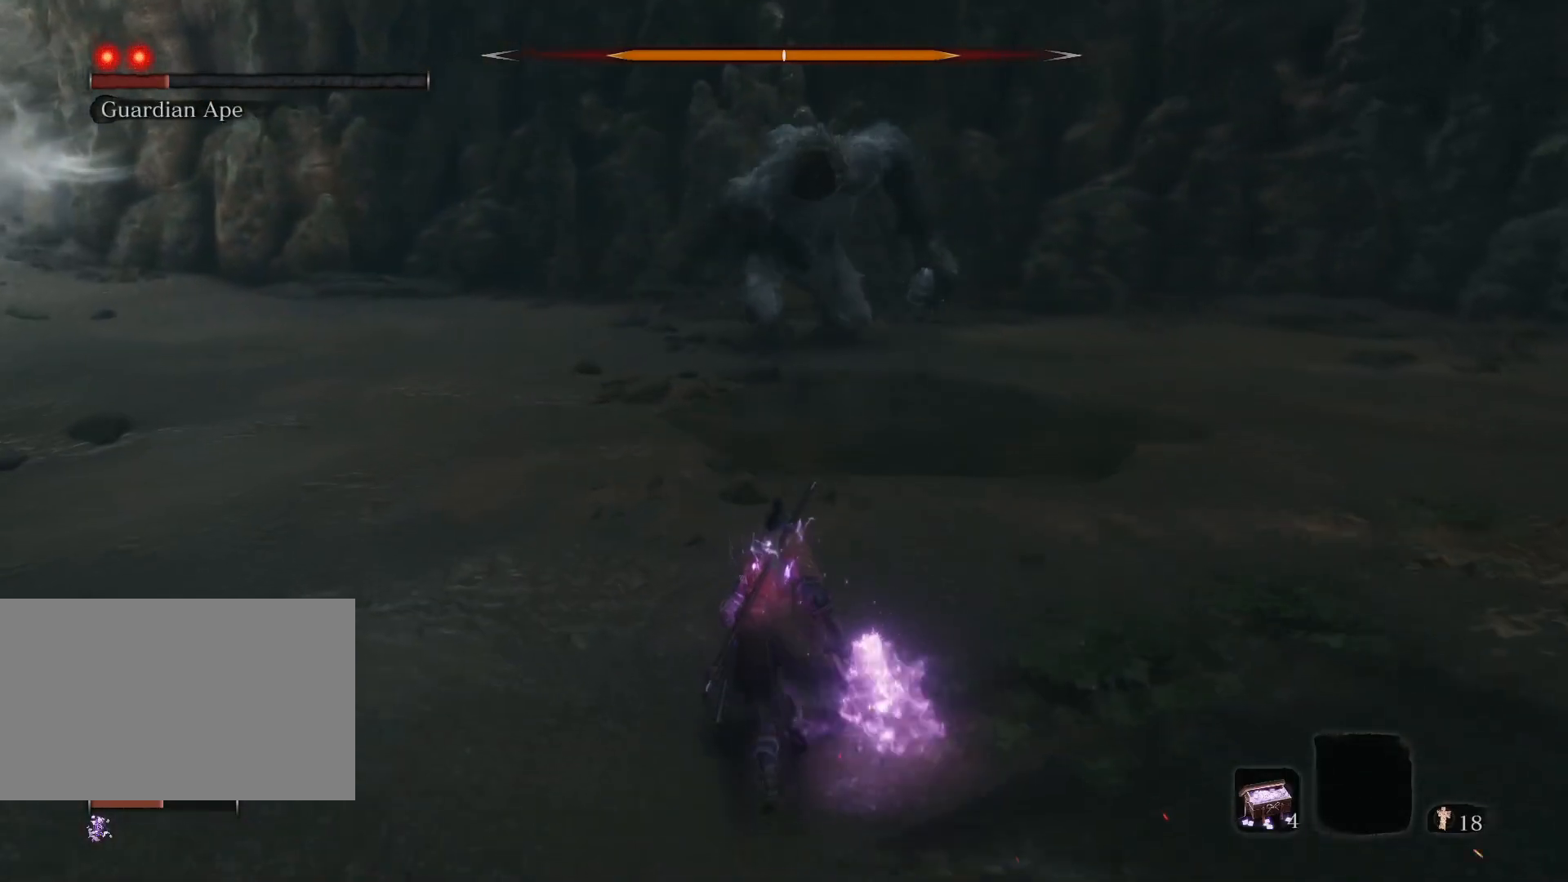
{"keys": ["a"], "mouse": [], "events": [[233, "a", "down"], [333, "w", "up"]]}
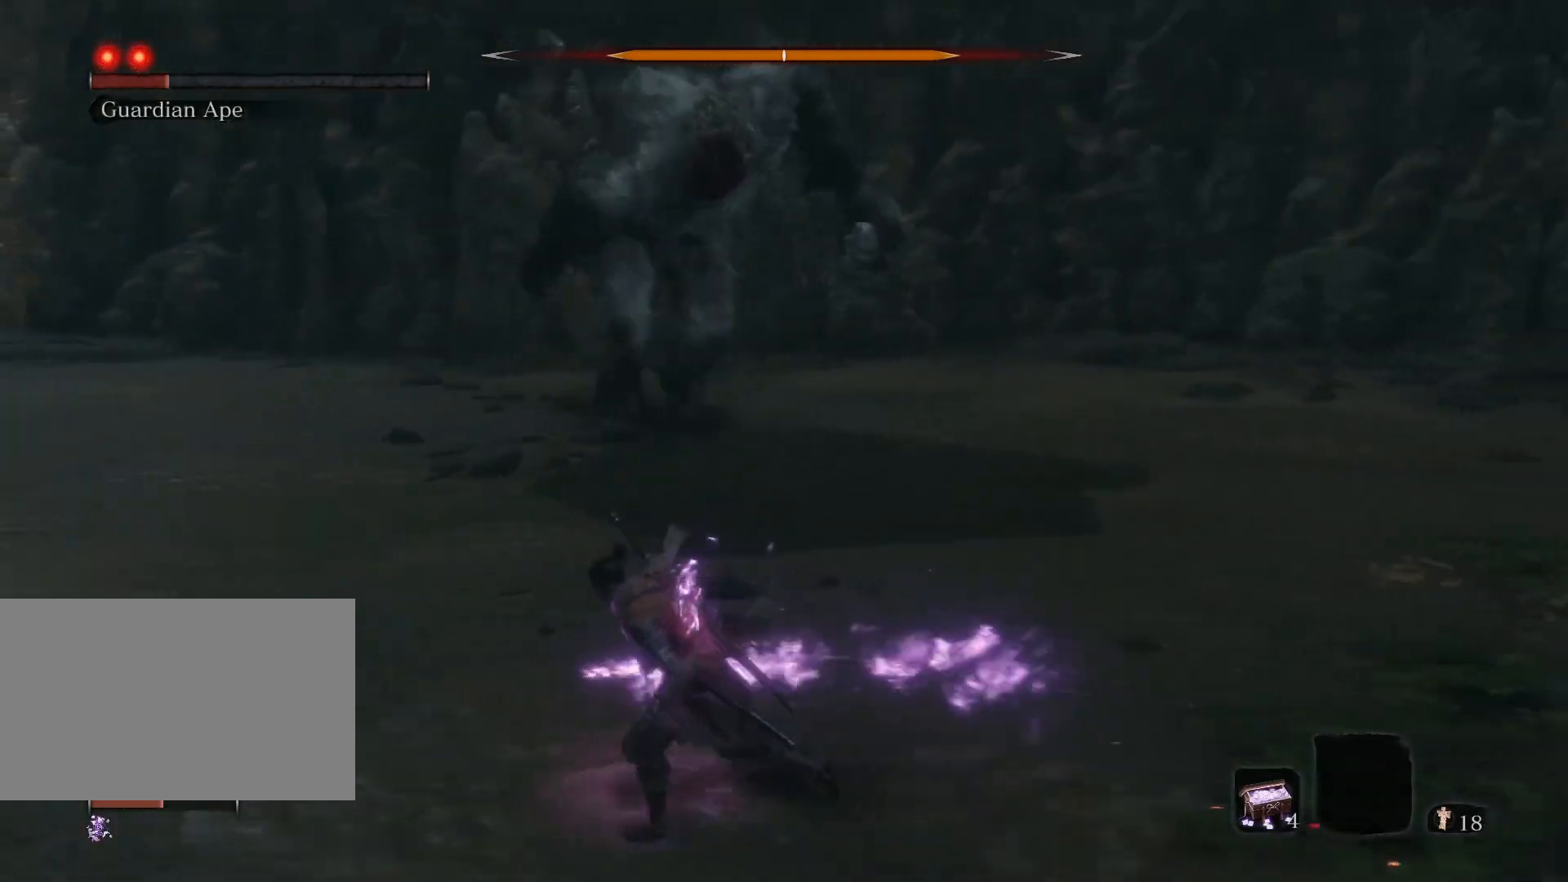
{"keys": ["a", "s"], "mouse": [], "events": [[50, "s", "down"]]}
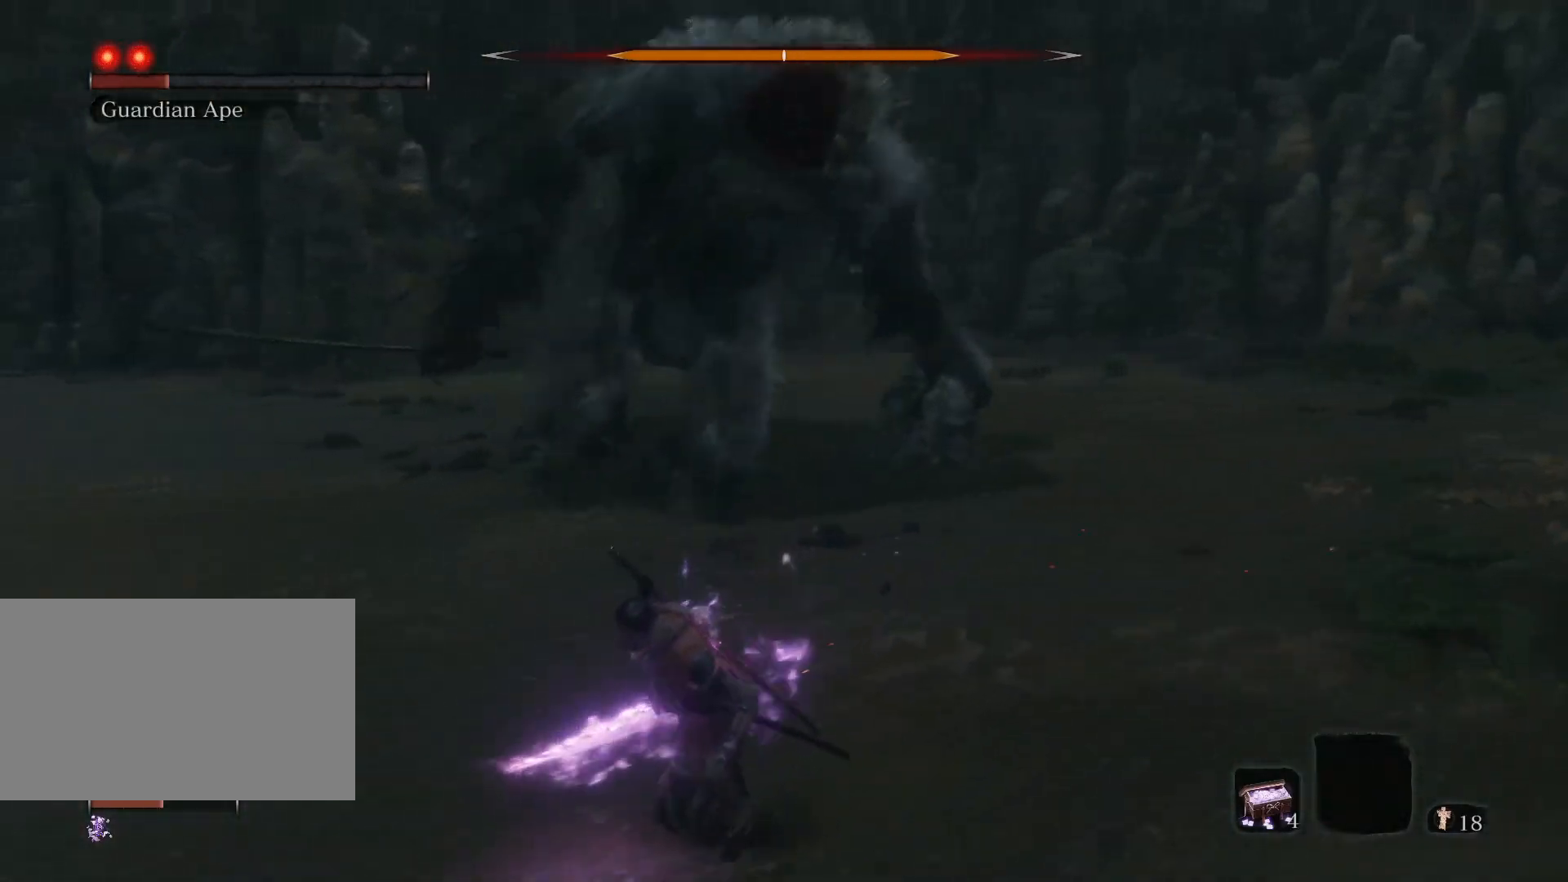
{"keys": ["s"], "mouse": [], "events": [[450, "a", "up"]]}
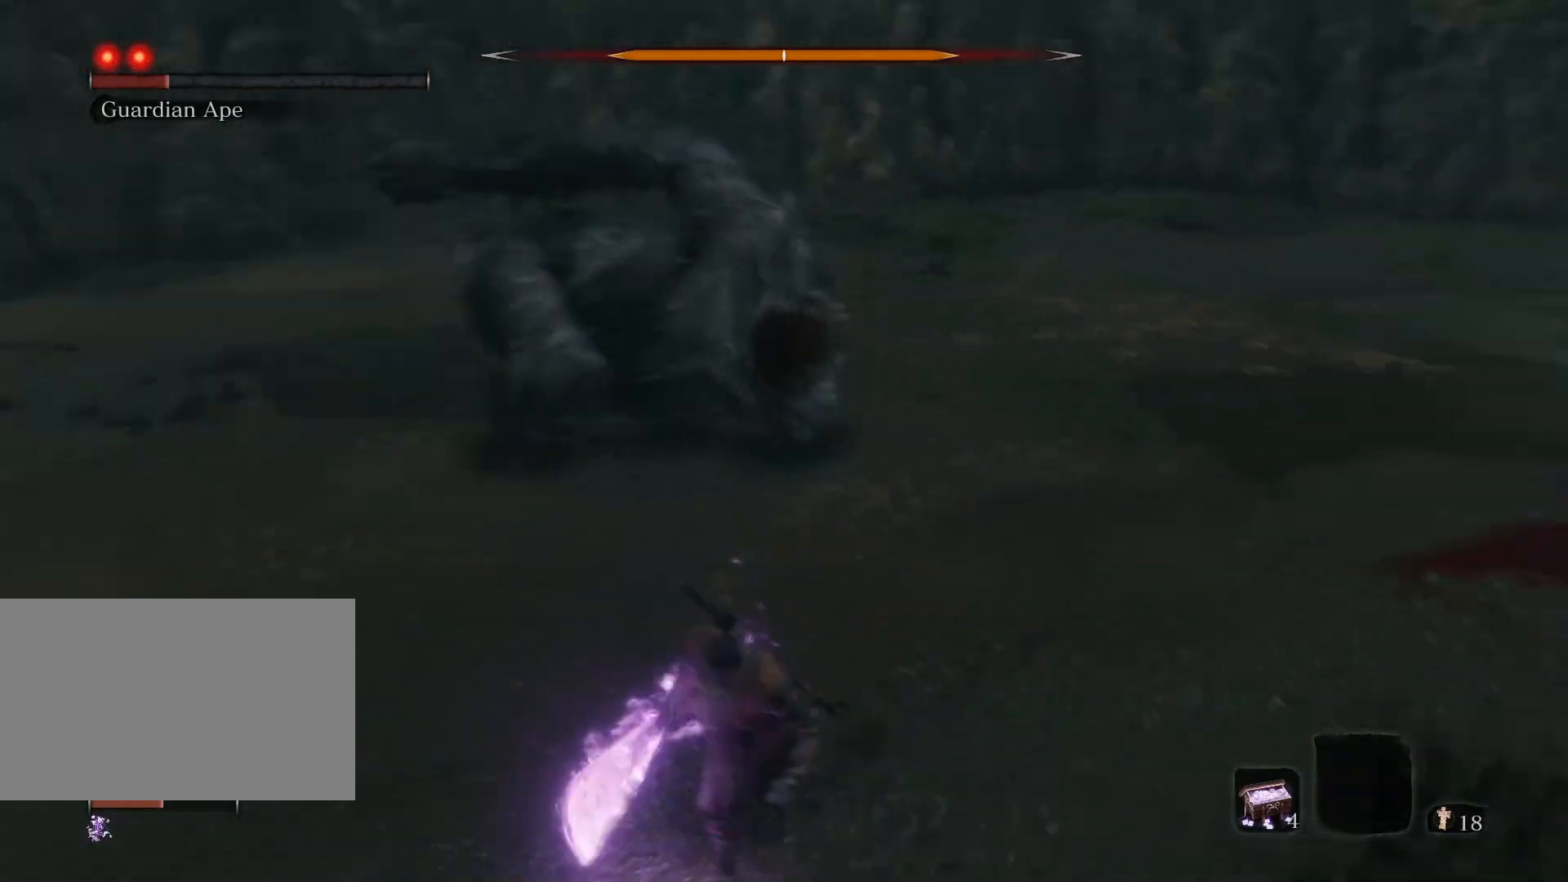
{"keys": ["a", "s"], "mouse": [], "events": [[133, "a", "down"]]}
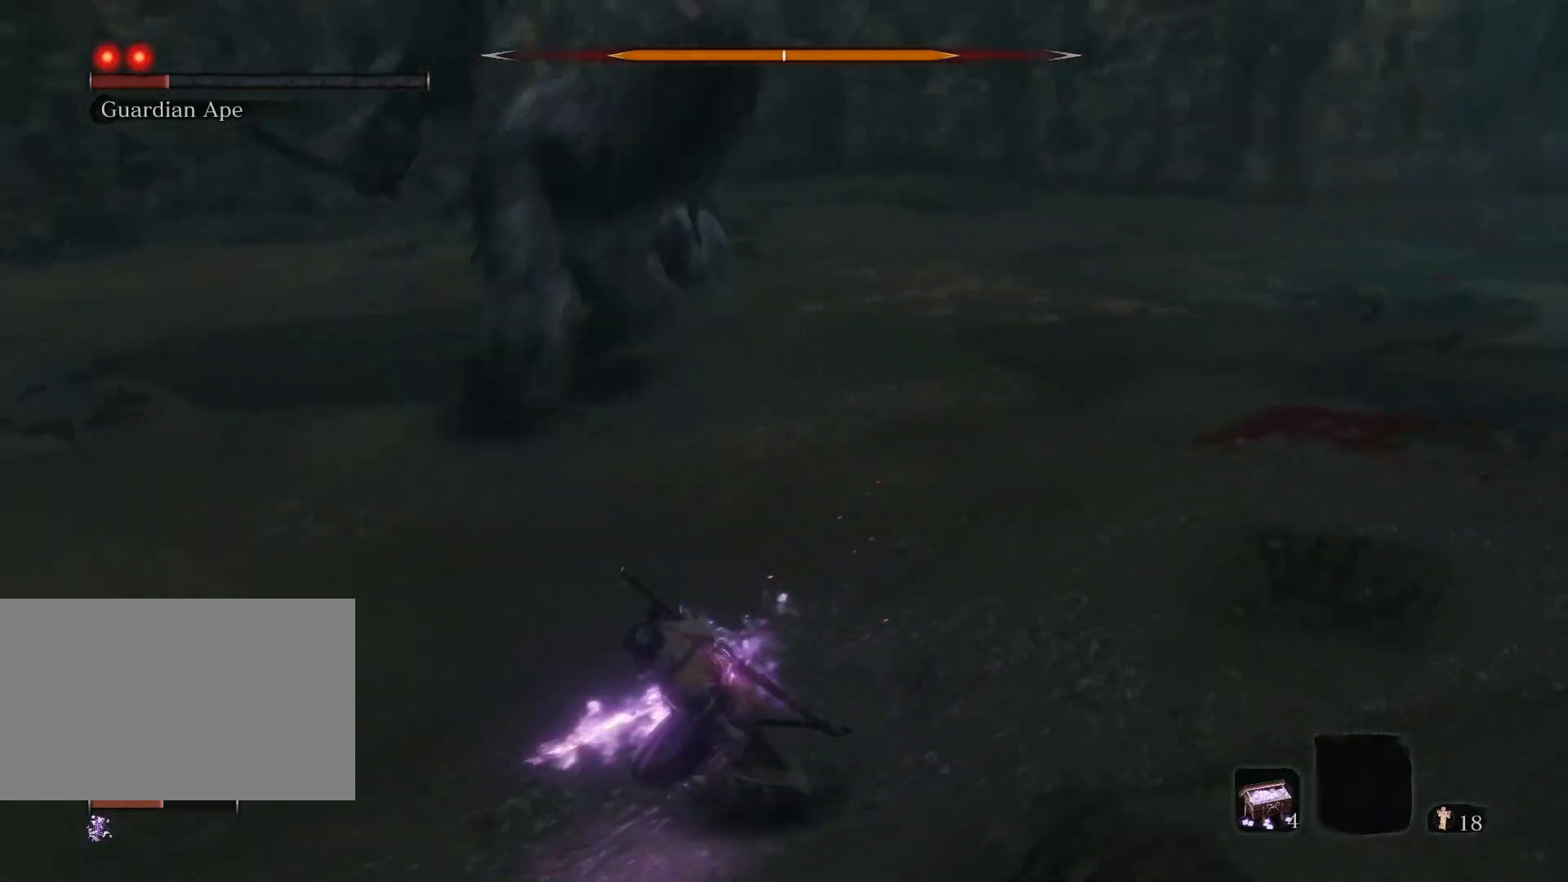
{"keys": ["s"], "mouse": [], "events": [[150, "a", "up"]]}
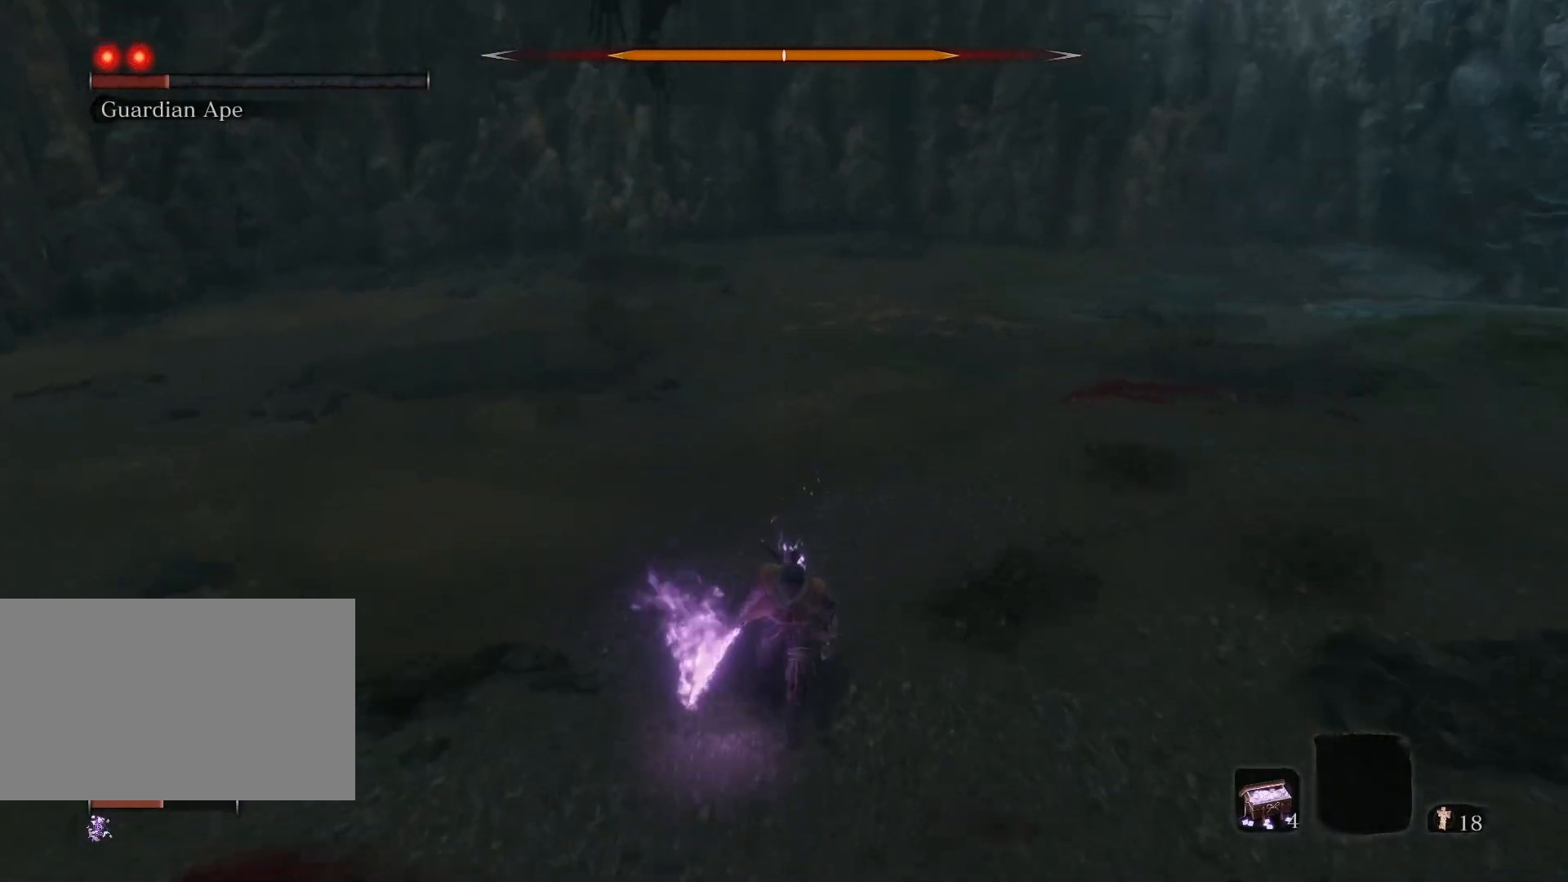
{"keys": ["d", "s"], "mouse": [], "events": [[67, "s", "up"], [400, "s", "down"], [483, "d", "down"]]}
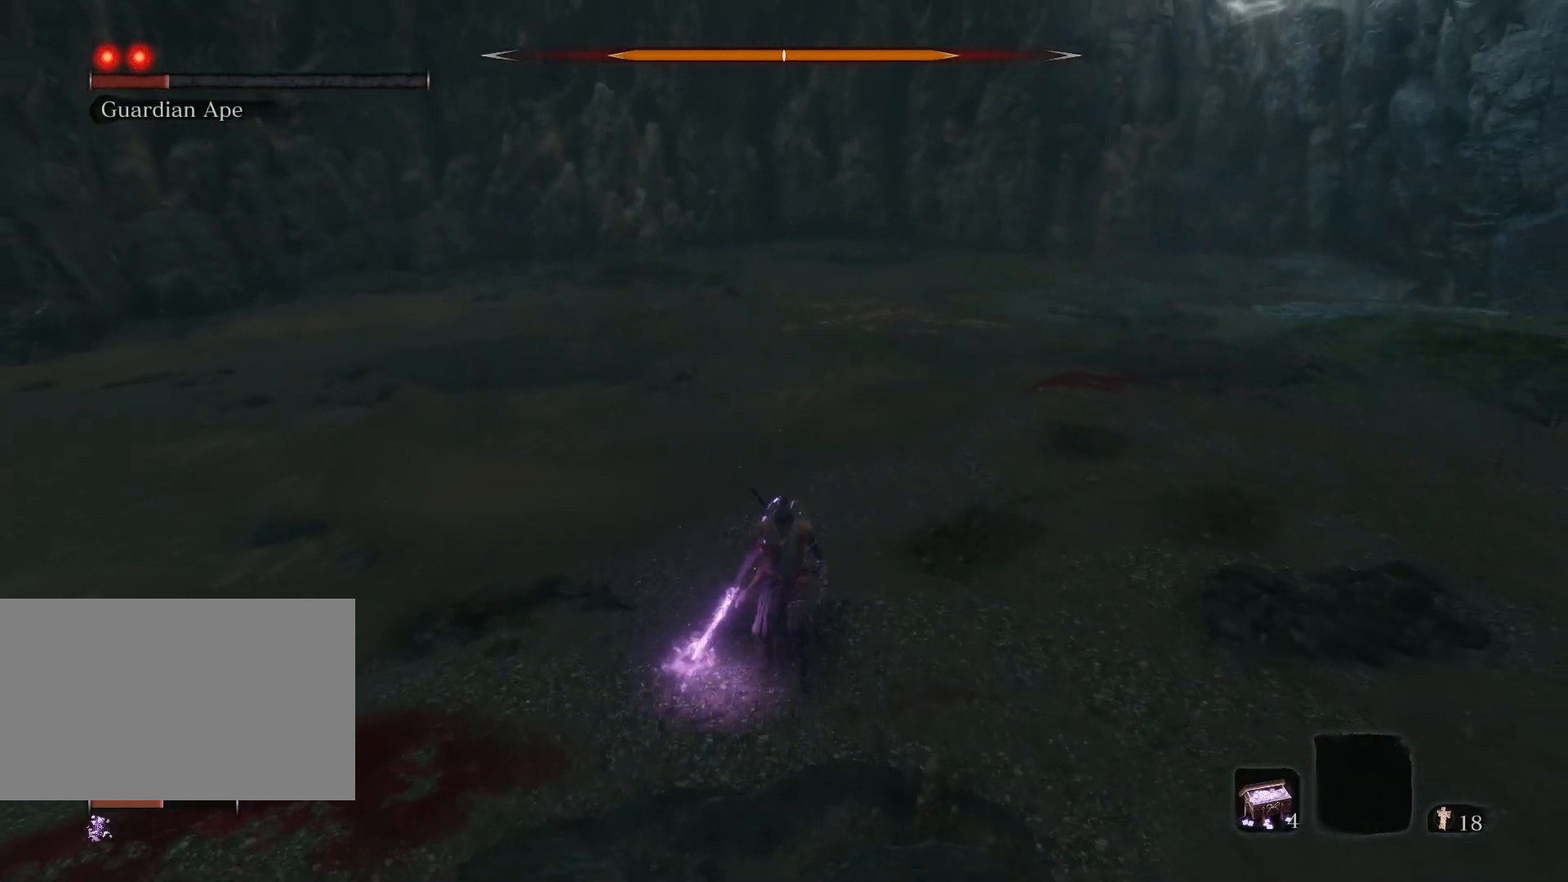
{"keys": ["d", "s"], "mouse": [], "events": []}
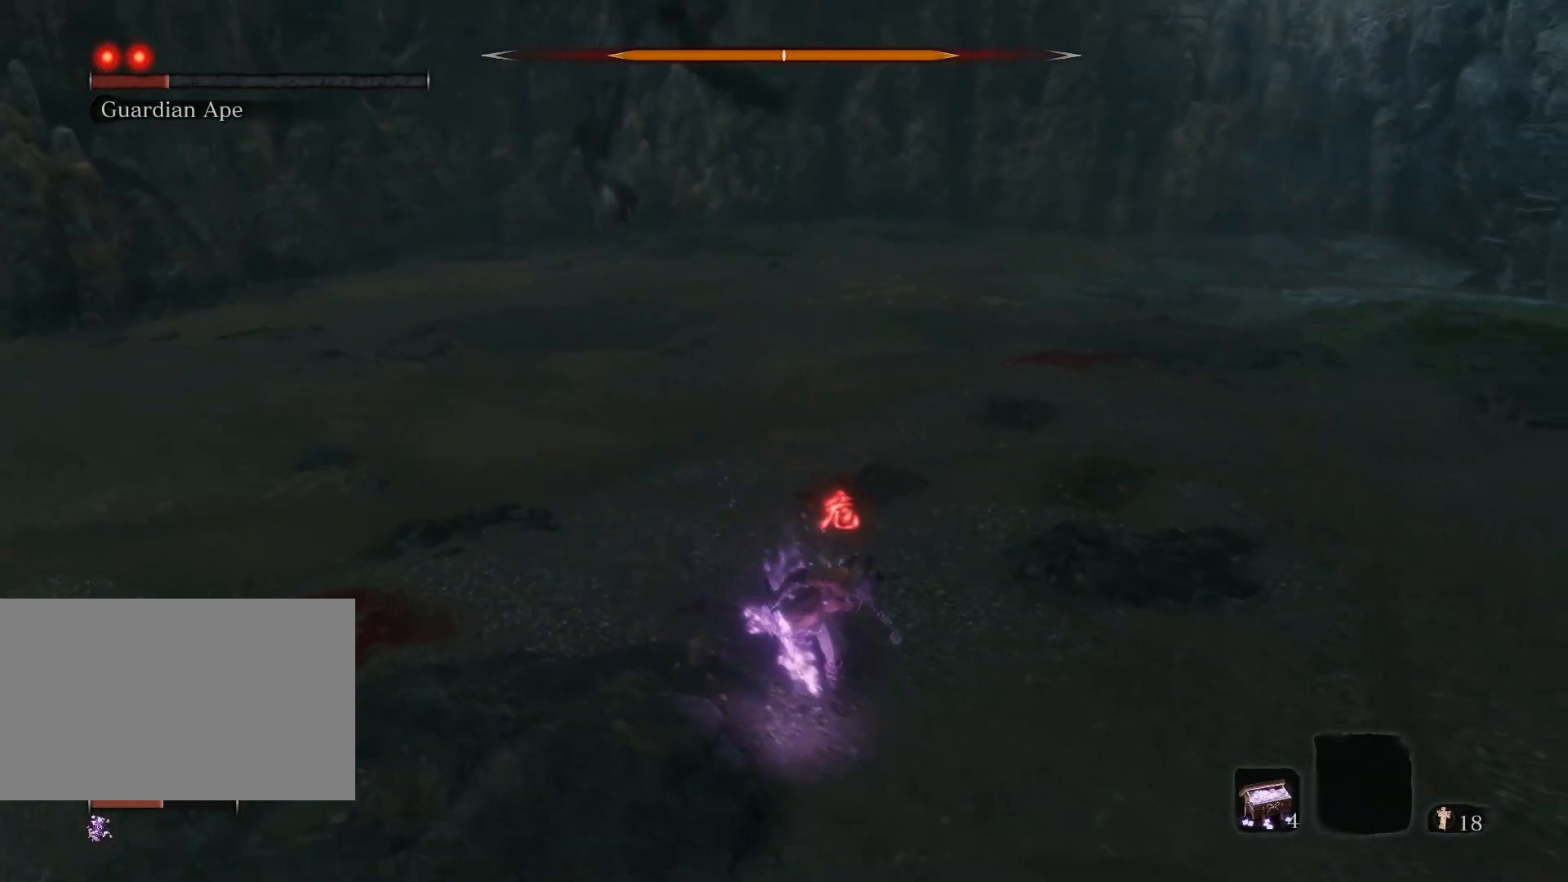
{"keys": ["d", "w"], "mouse": [], "events": [[67, "d", "up"], [200, "d", "down"], [333, "s", "up"], [433, "w", "down"]]}
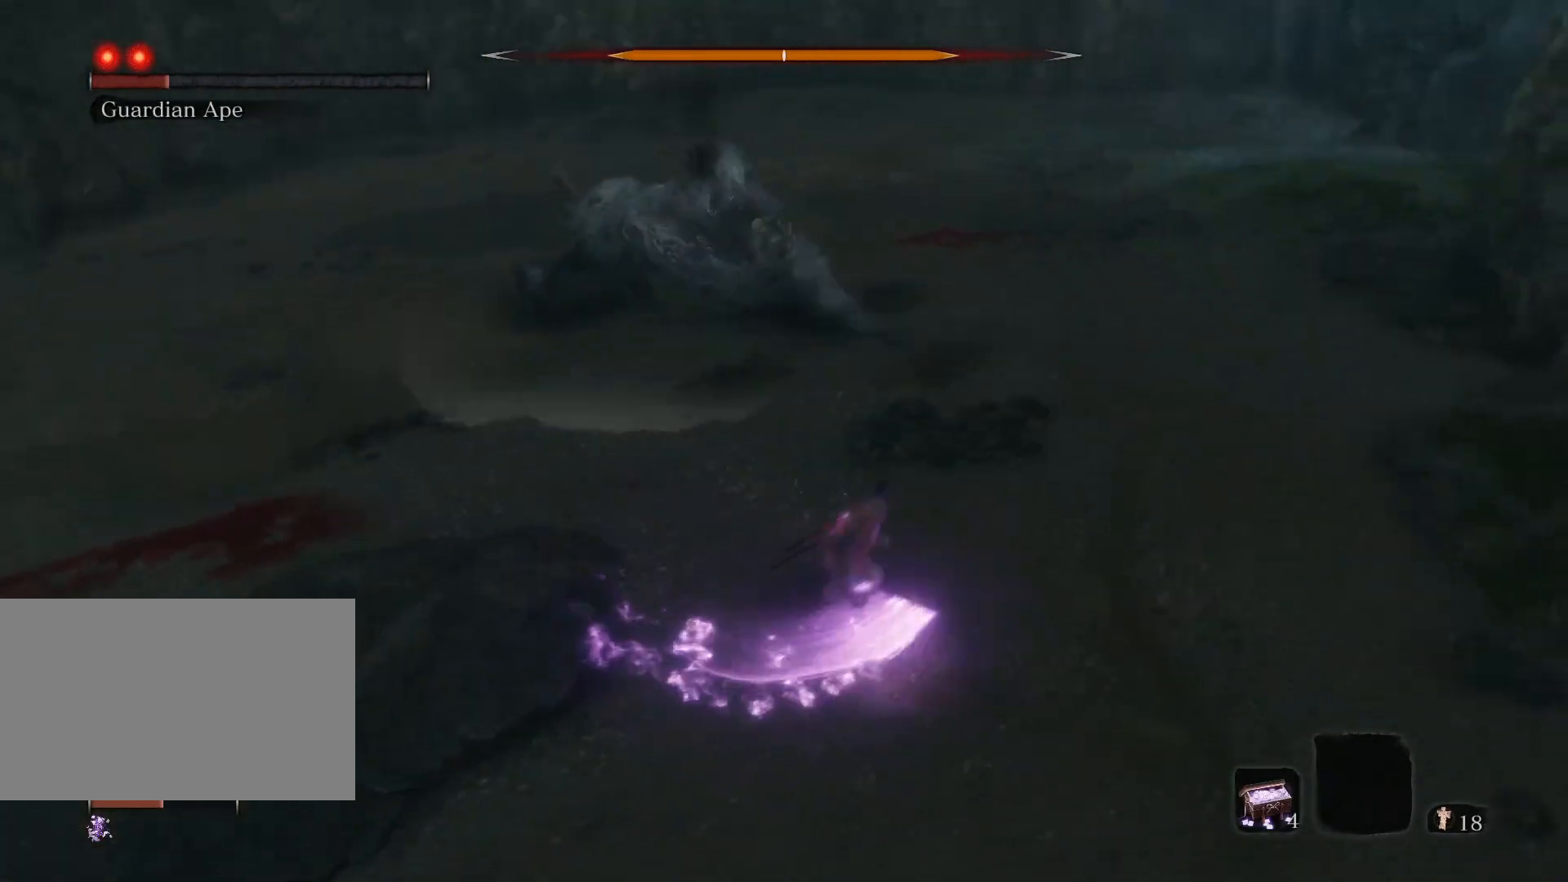
{"keys": ["w"], "mouse": [], "events": [[300, "d", "up"]]}
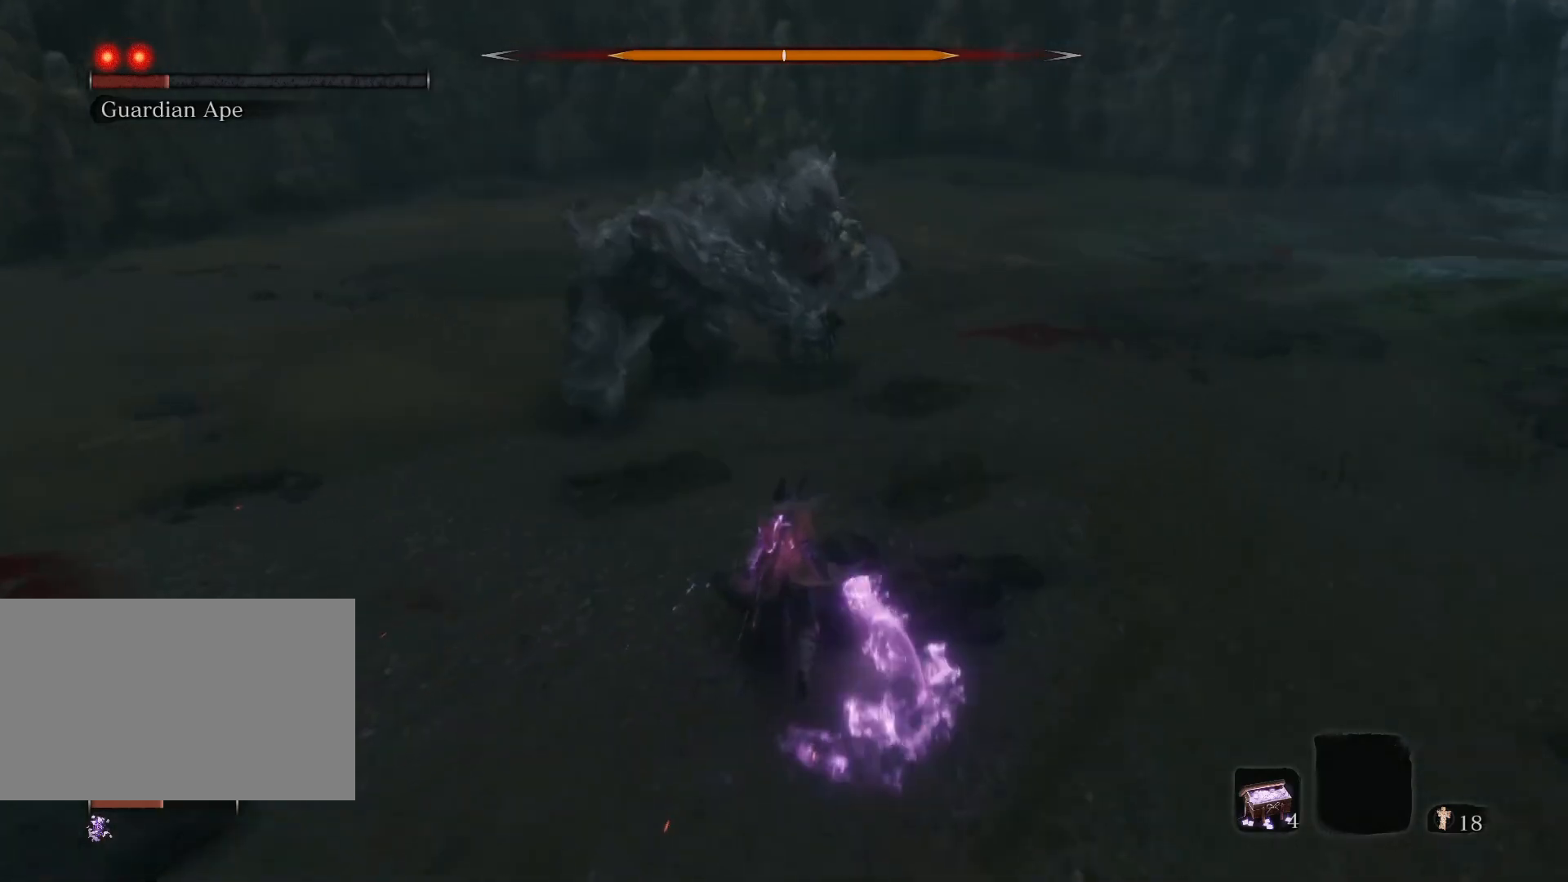
{"keys": ["a", "s"], "mouse": [], "events": [[100, "d", "down"], [233, "w", "up"], [317, "s", "down"], [367, "d", "up"], [467, "a", "down"]]}
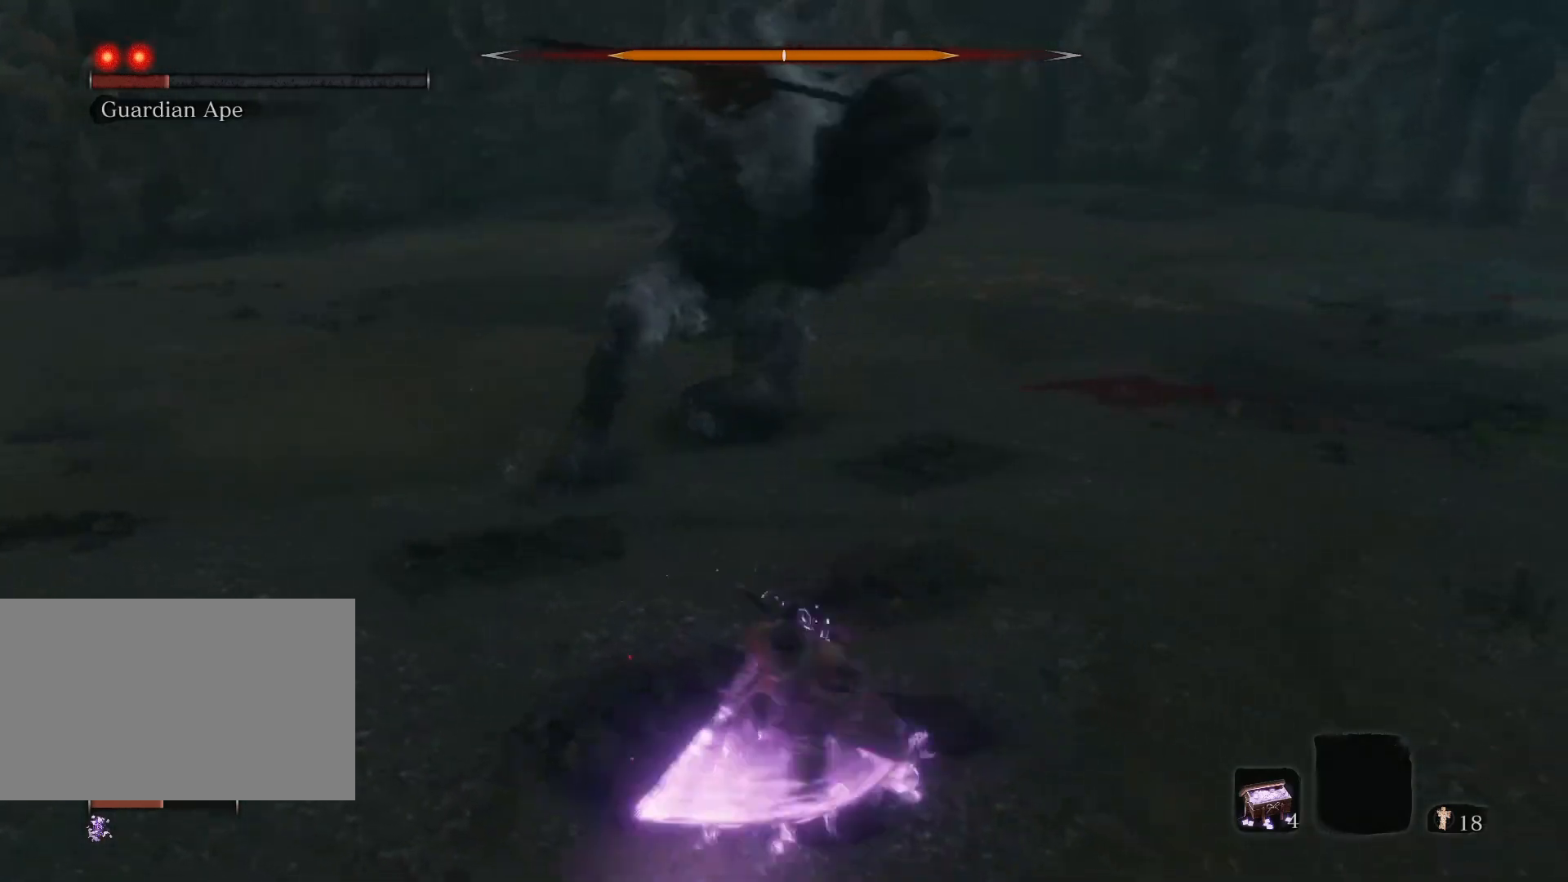
{"keys": [], "mouse": [], "events": [[300, "a", "up"], [483, "s", "up"]]}
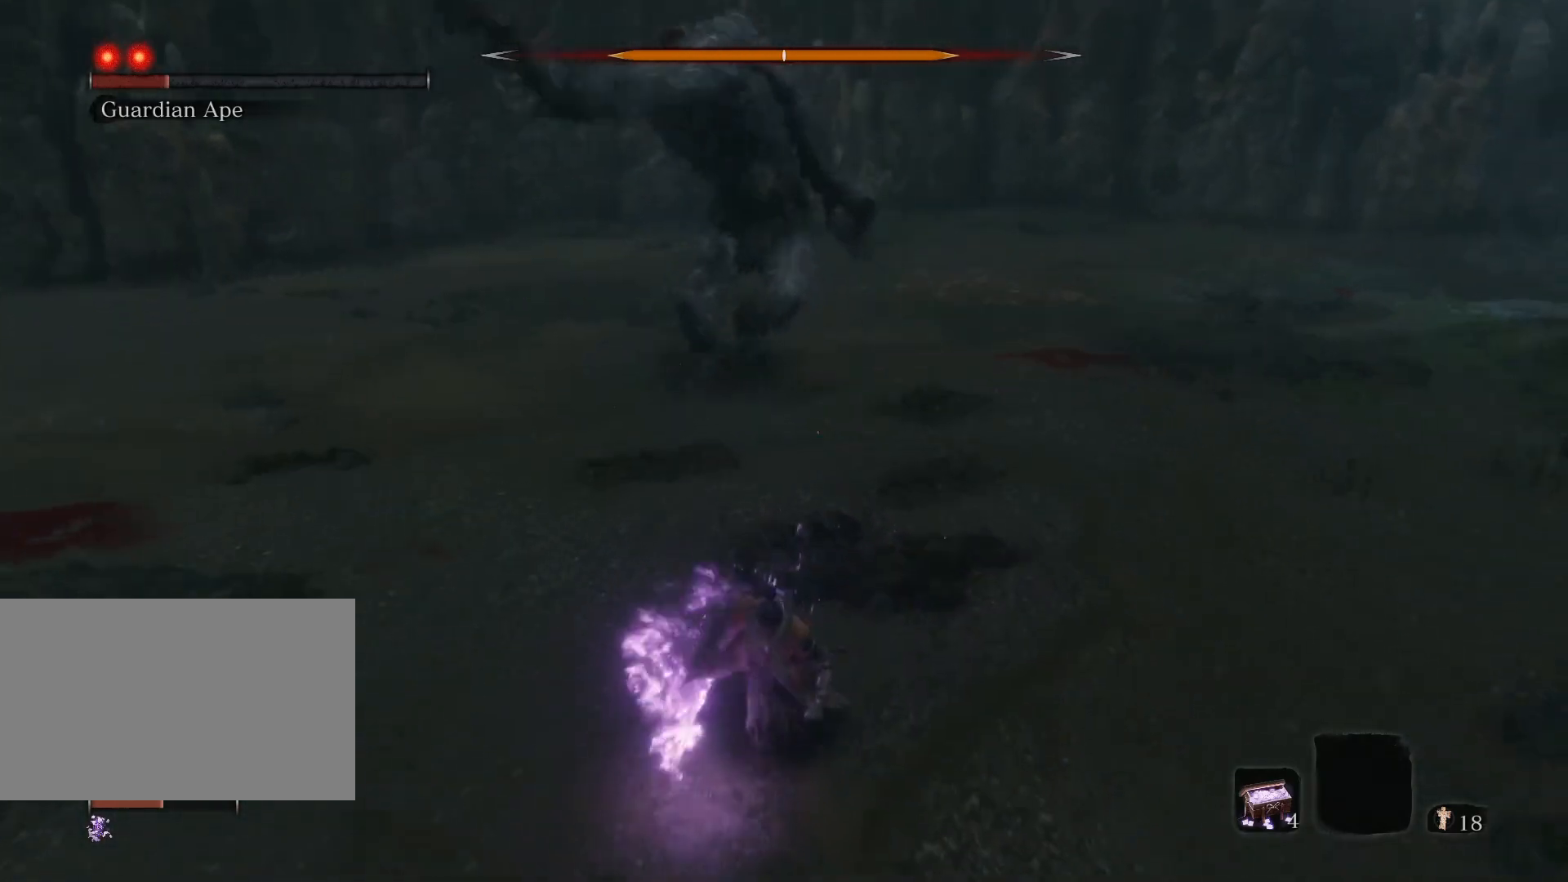
{"keys": [], "mouse": [], "events": []}
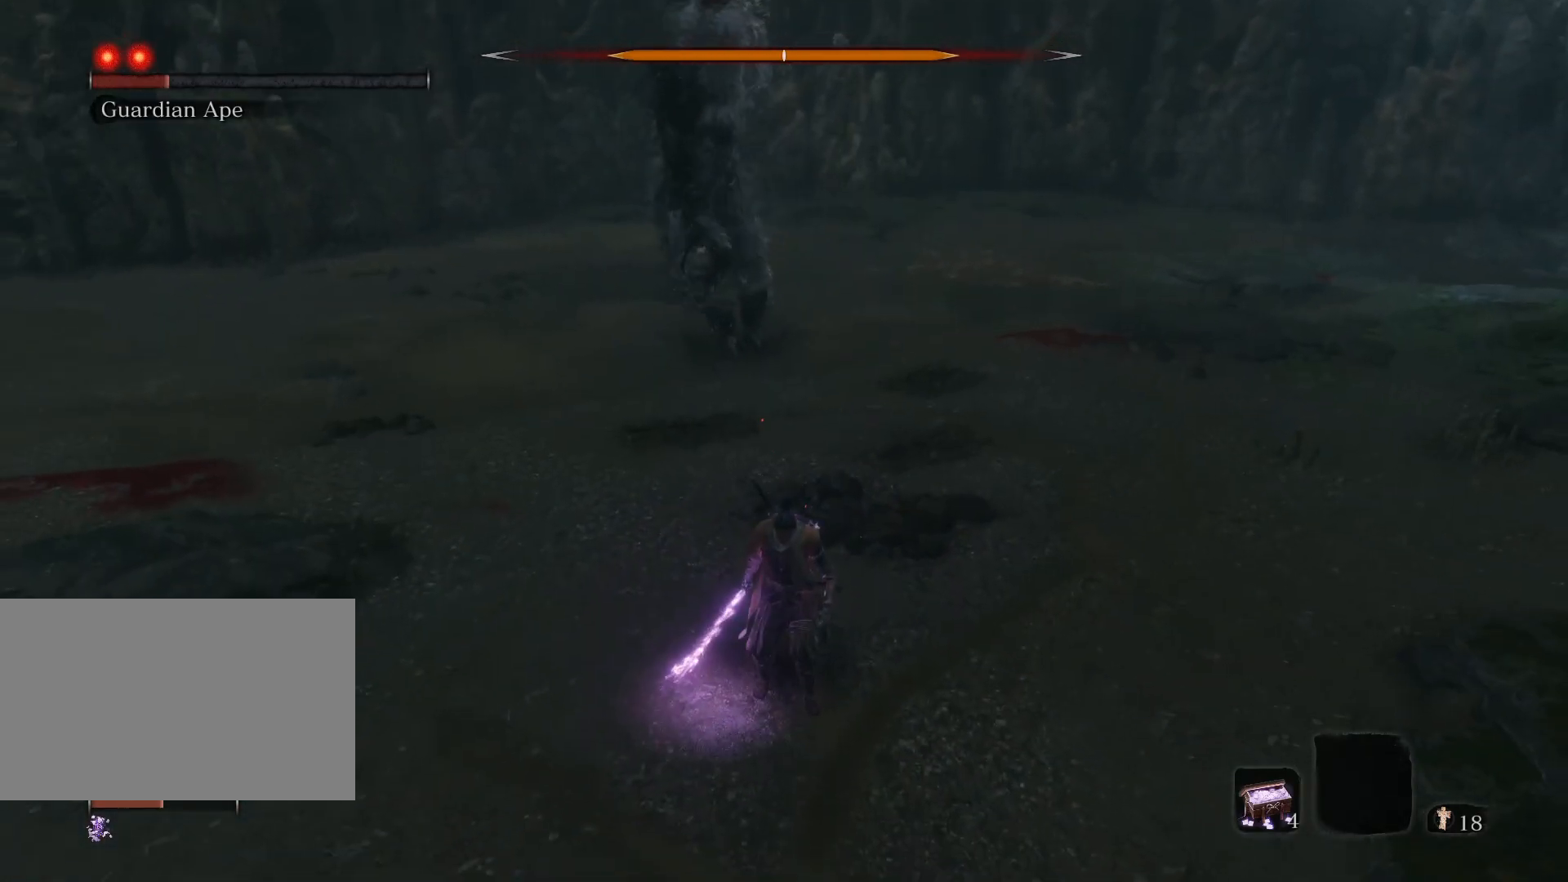
{"keys": ["s"], "mouse": [], "events": [[383, "s", "down"]]}
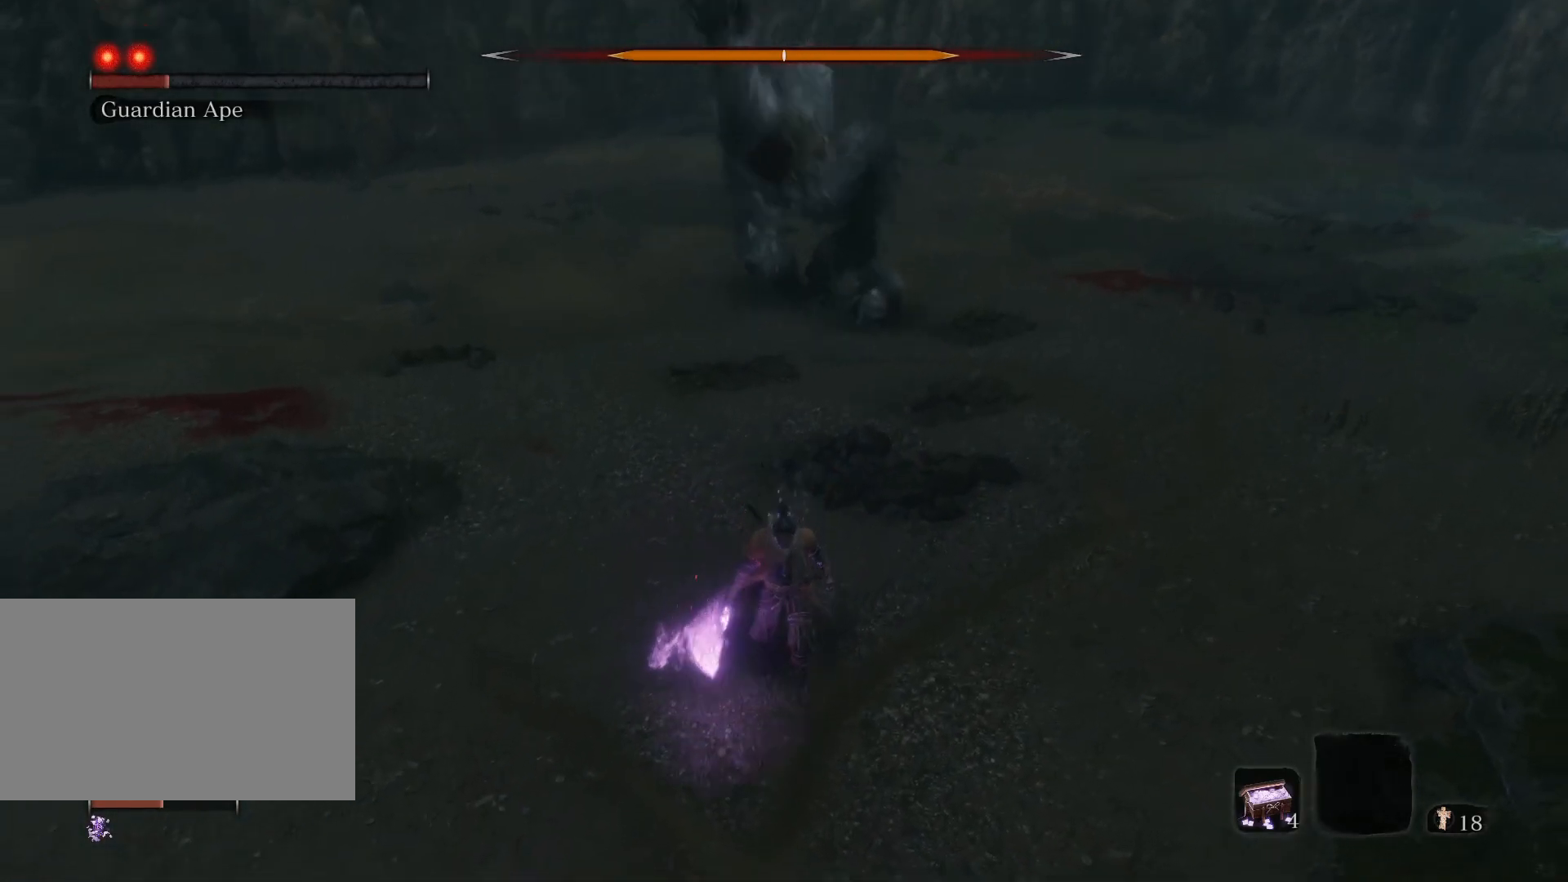
{"keys": ["w"], "mouse": [], "events": [[17, "a", "down"], [200, "s", "up"], [333, "w", "down"], [400, "a", "up"]]}
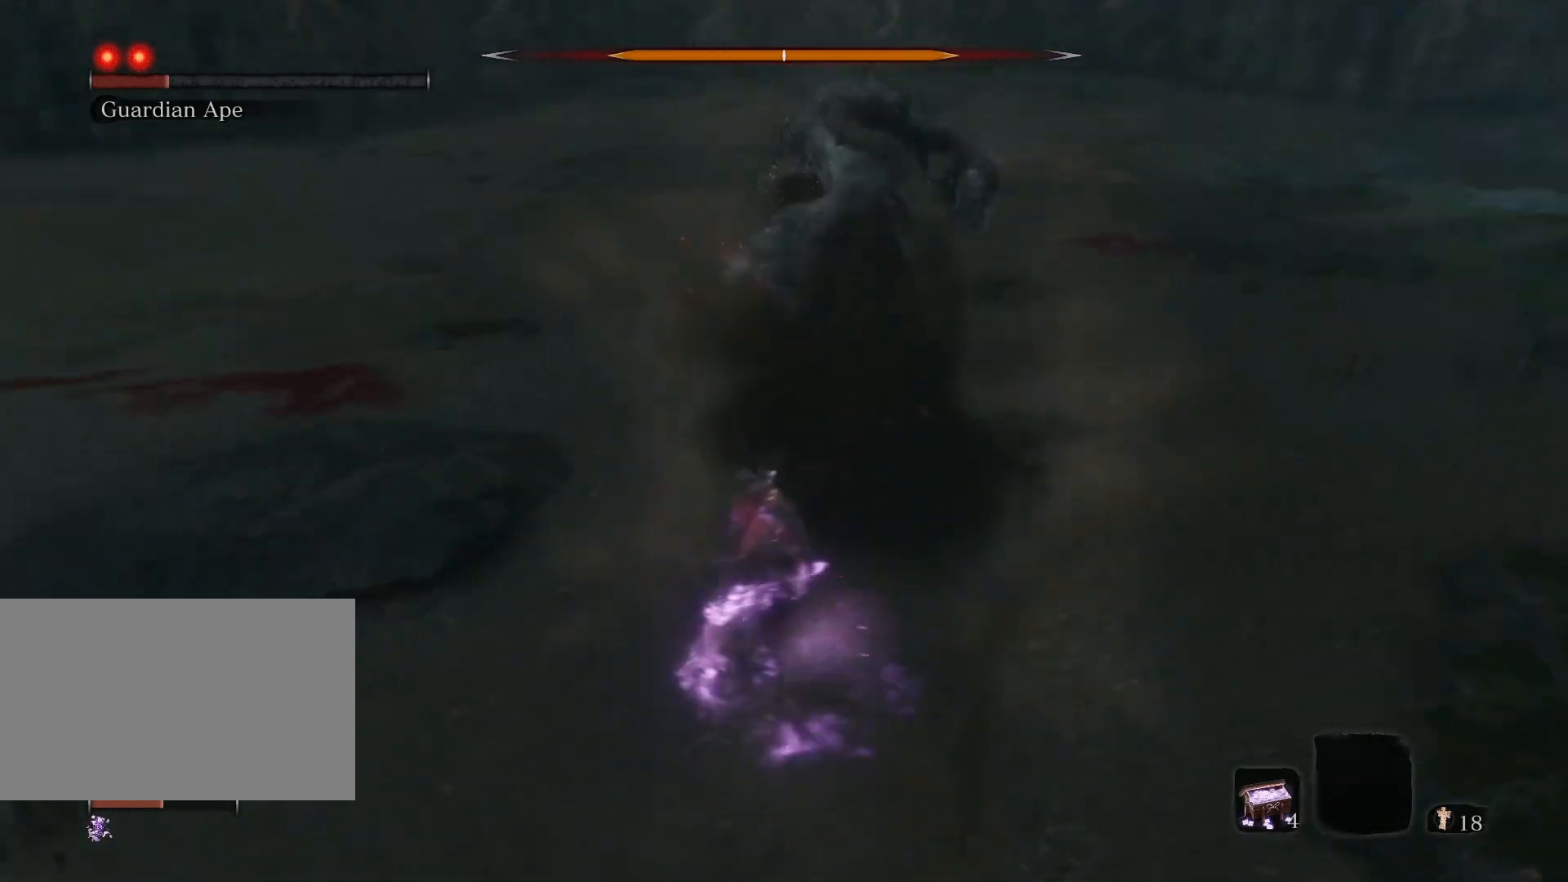
{"keys": ["w"], "mouse": [], "events": [[350, "mouse_left", "down"], [450, "mouse_left", "up"]]}
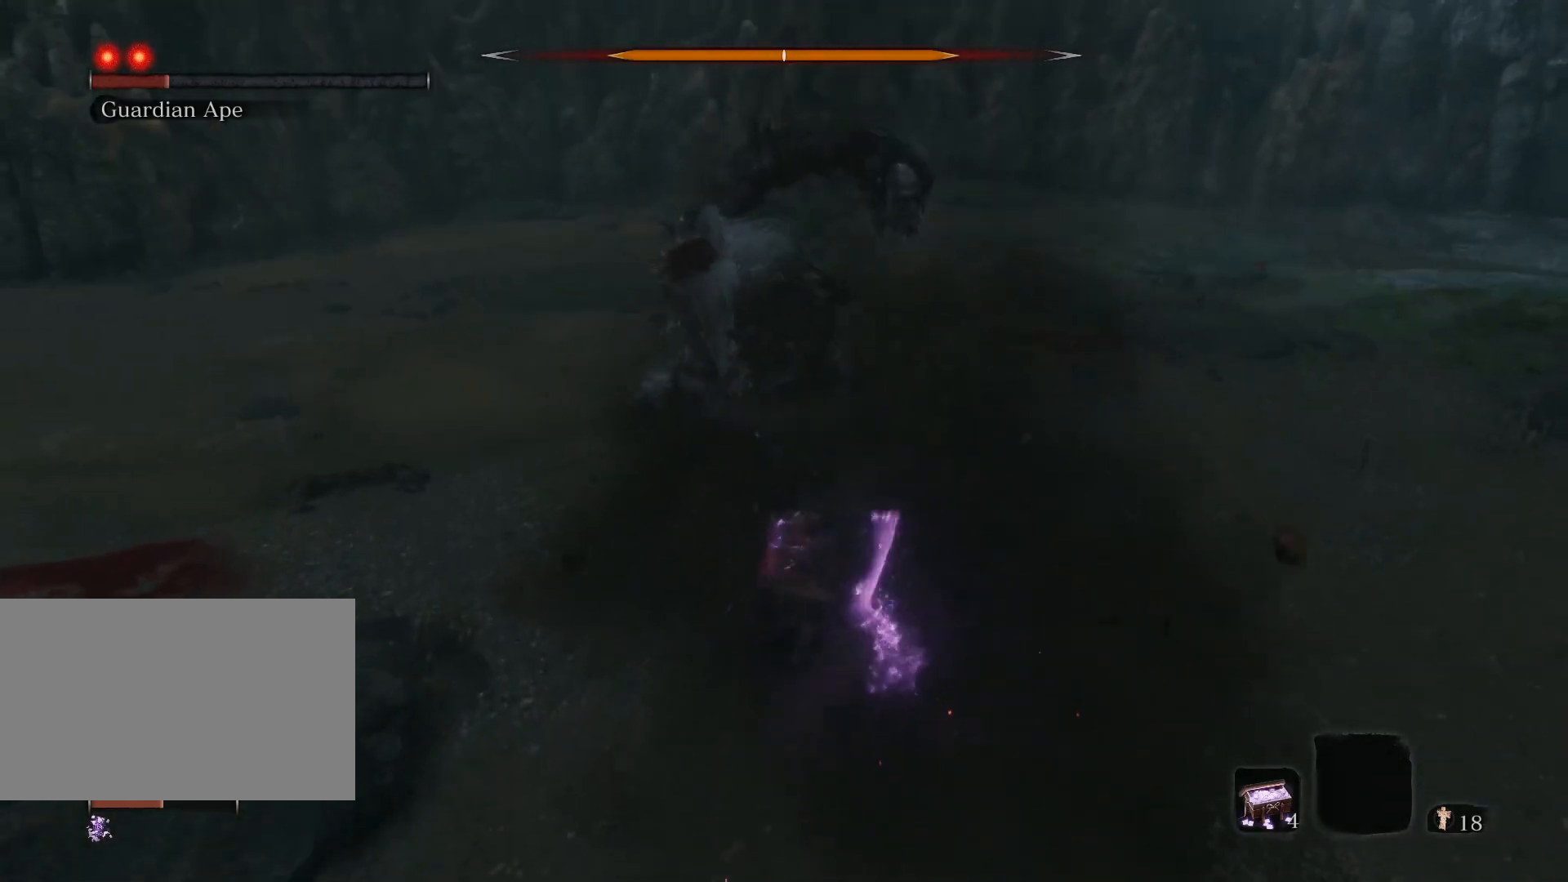
{"keys": ["s"], "mouse": [], "events": [[367, "w", "up"], [500, "s", "down"]]}